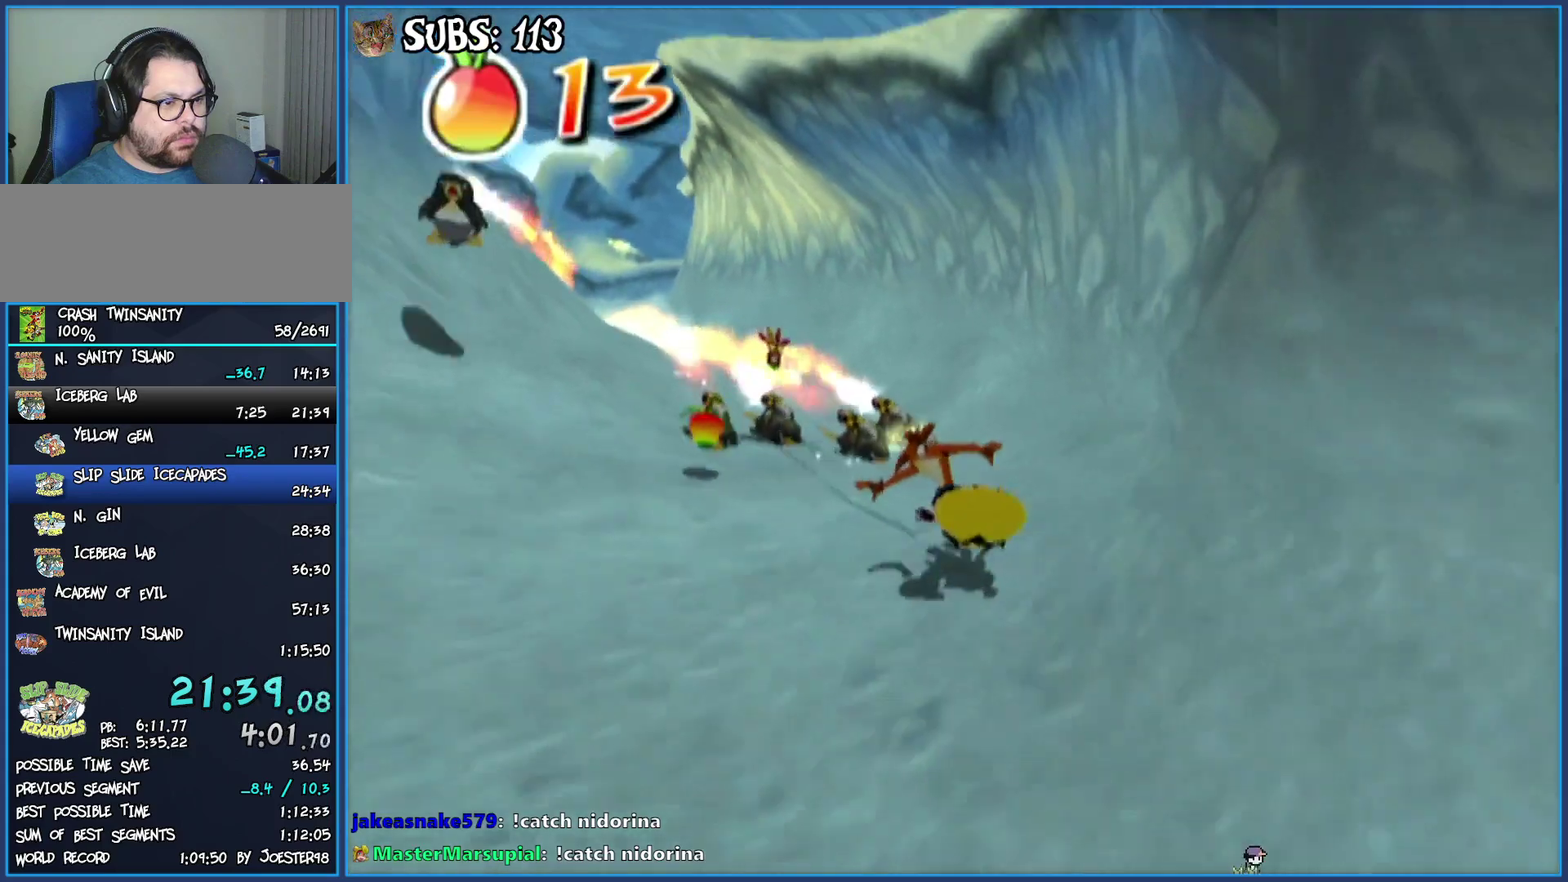
Gameplay with a controller (PlayStation layout); each line is a JSON object with the inputs held at the frame after it. "events" lists button and stick changes between this image and that frame as [ms after this image, input, new state], when the widget could be followed in between.
{"buttons": ["CIRCLE"], "left_stick": "right", "right_stick": "center", "events": [[117, "left_stick", "center"], [233, "left_stick", "right"]]}
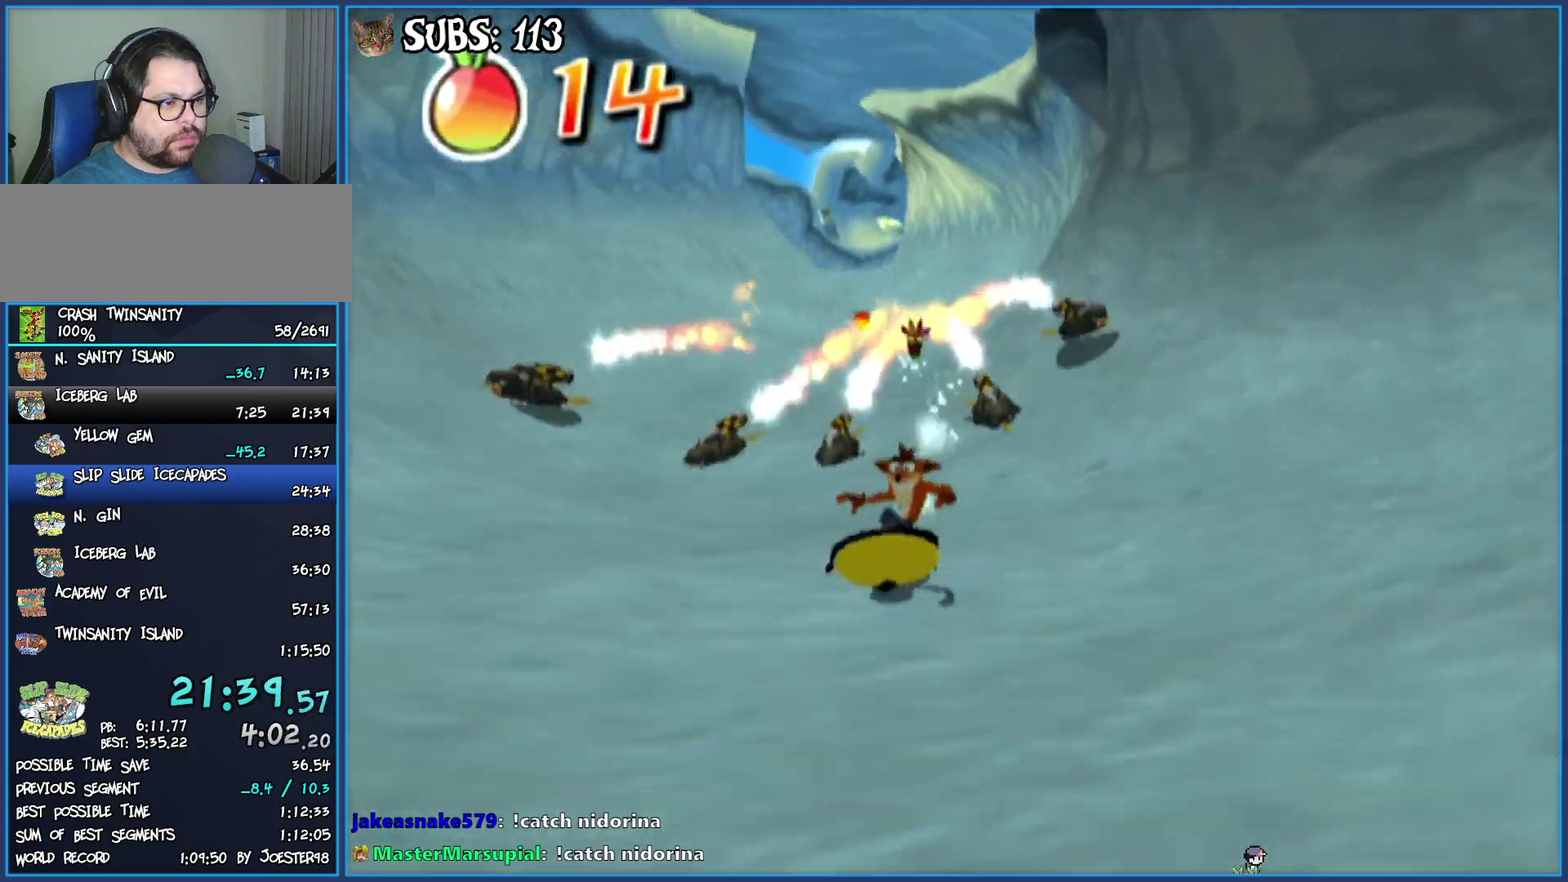
{"buttons": ["CIRCLE"], "left_stick": "right", "right_stick": "center", "events": [[67, "CIRCLE", "up"], [417, "CIRCLE", "down"]]}
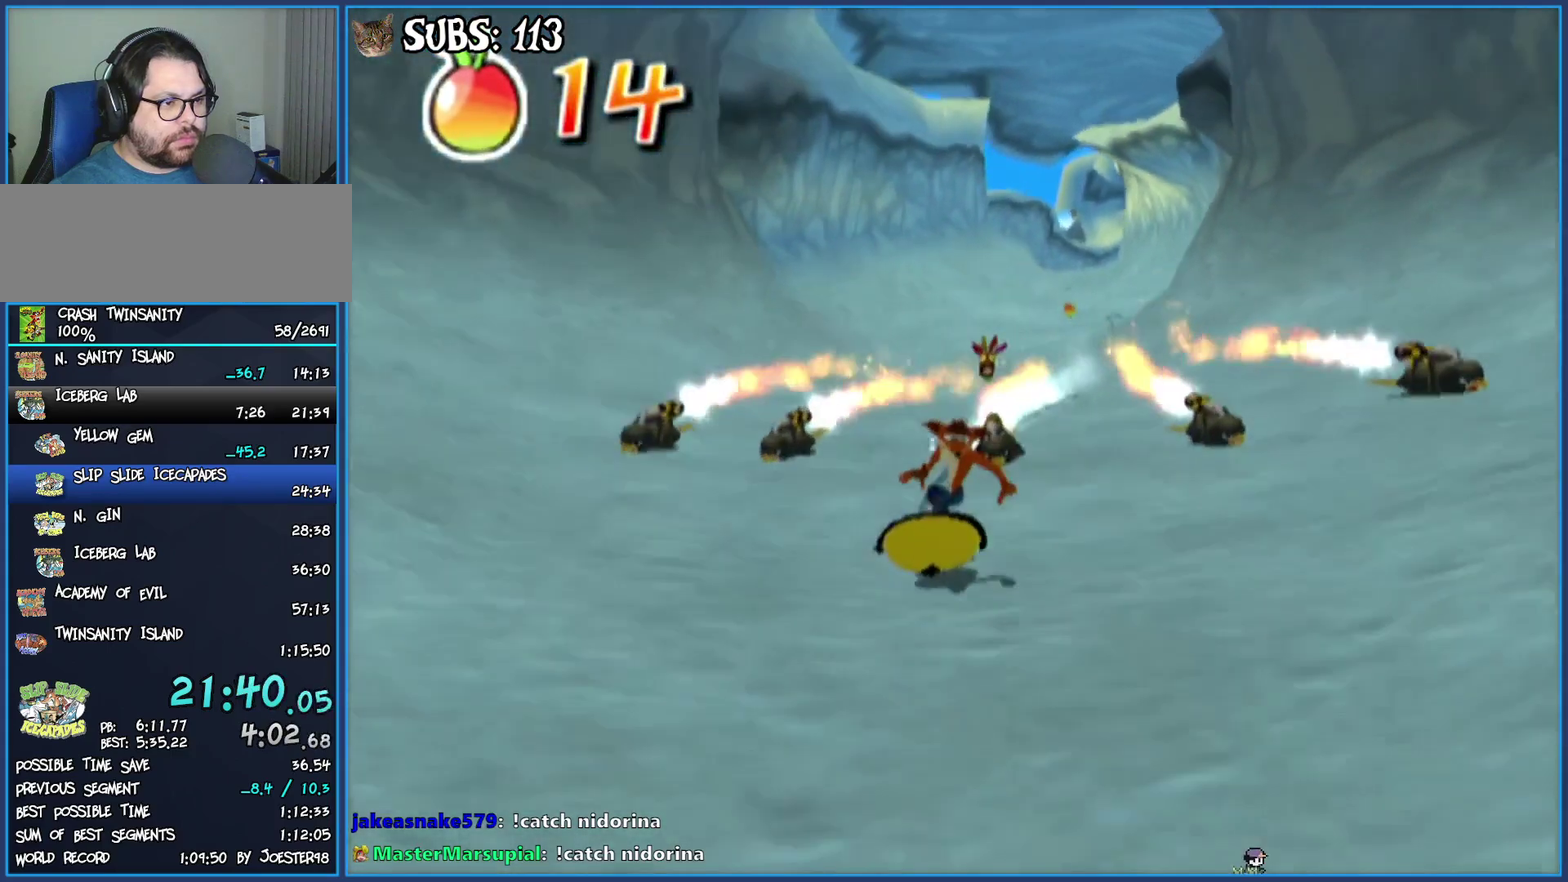
{"buttons": ["CIRCLE"], "left_stick": "center", "right_stick": "center", "events": [[117, "left_stick", "center"]]}
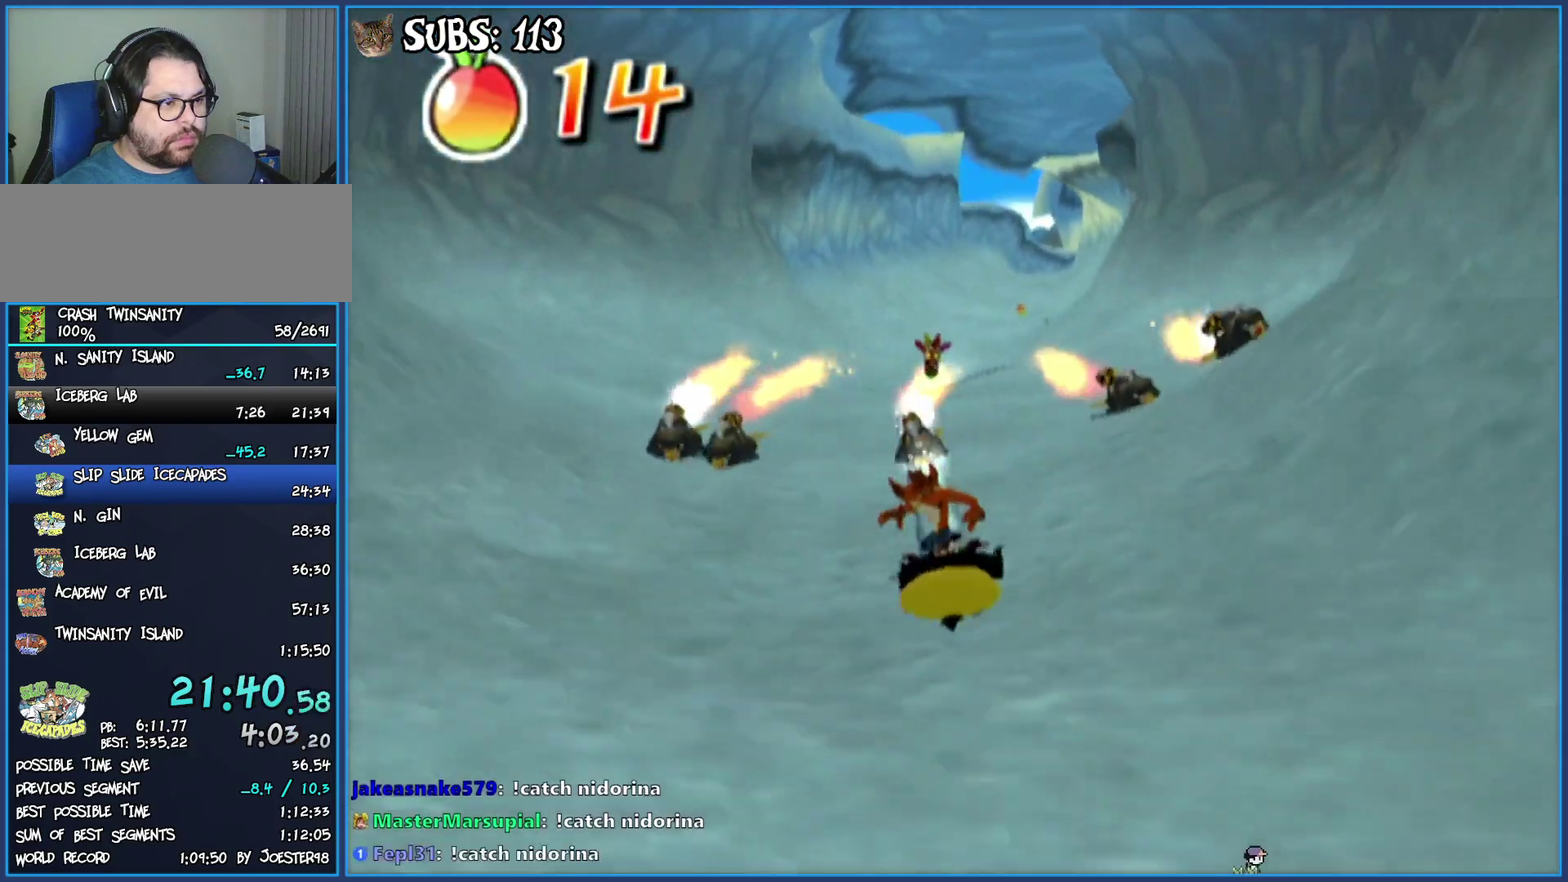
{"buttons": ["CIRCLE"], "left_stick": "center", "right_stick": "center", "events": [[333, "left_stick", "right"], [483, "left_stick", "center"]]}
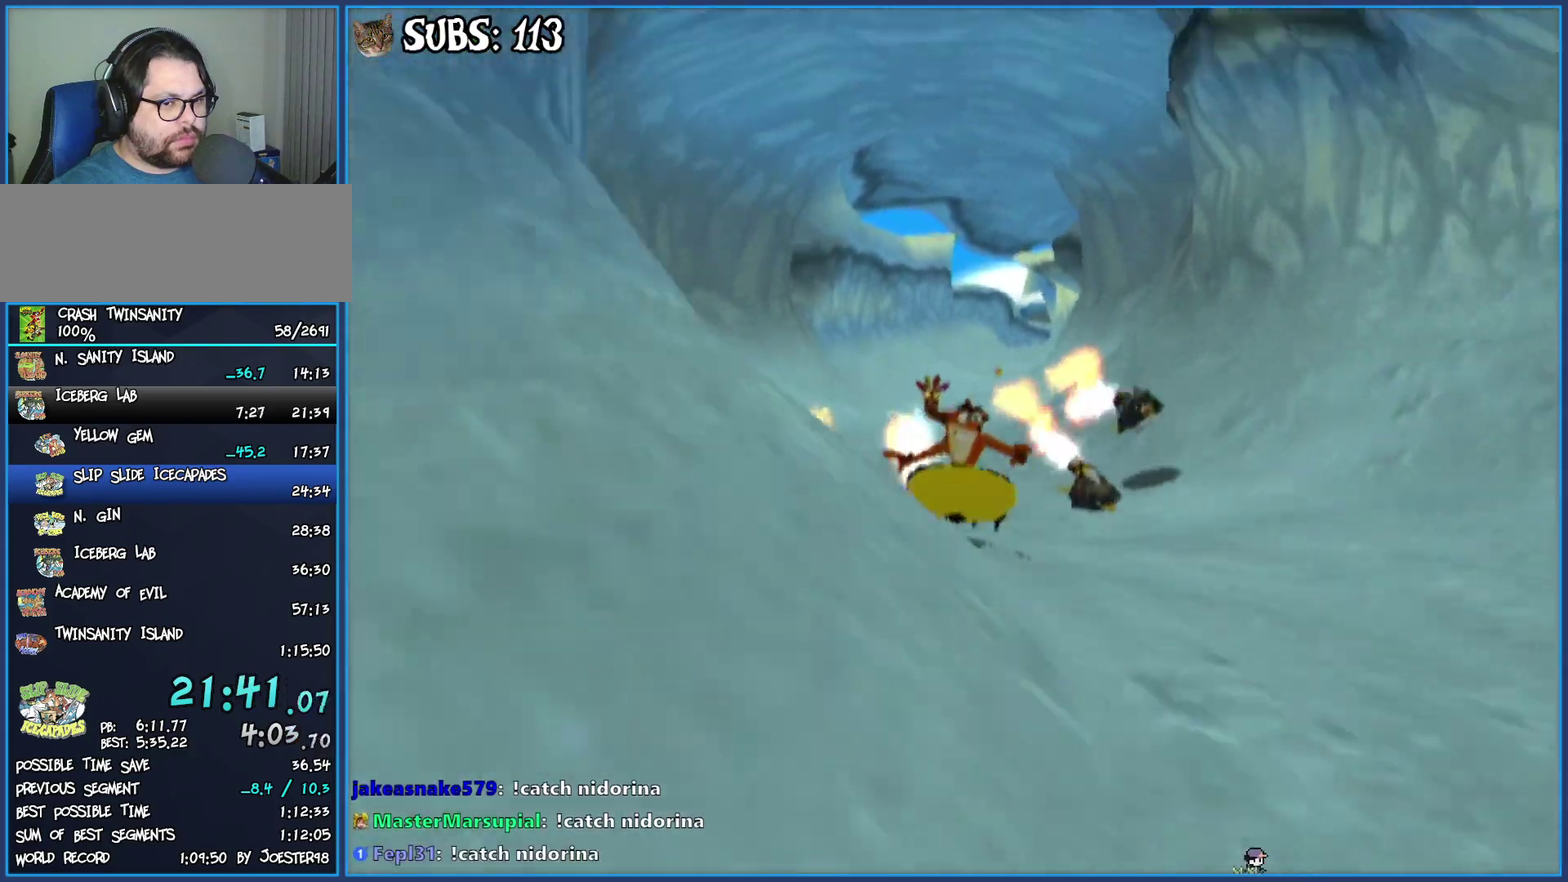
{"buttons": ["CIRCLE"], "left_stick": "left", "right_stick": "center", "events": [[267, "left_stick", "left"]]}
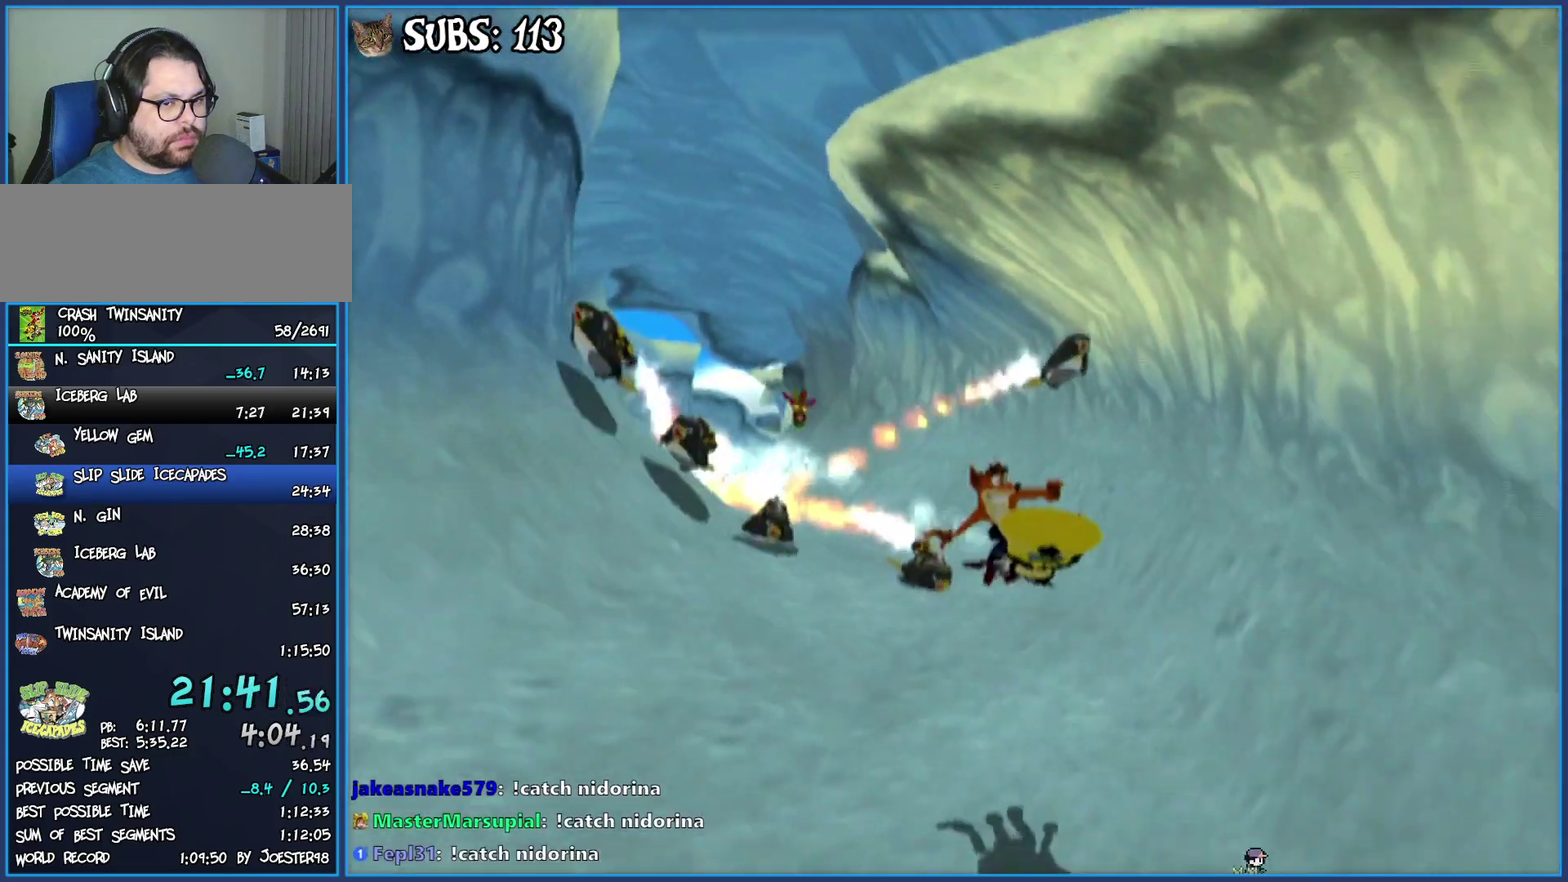
{"buttons": ["CIRCLE"], "left_stick": "center", "right_stick": "center", "events": [[33, "left_stick", "center"], [150, "left_stick", "left"], [283, "left_stick", "center"]]}
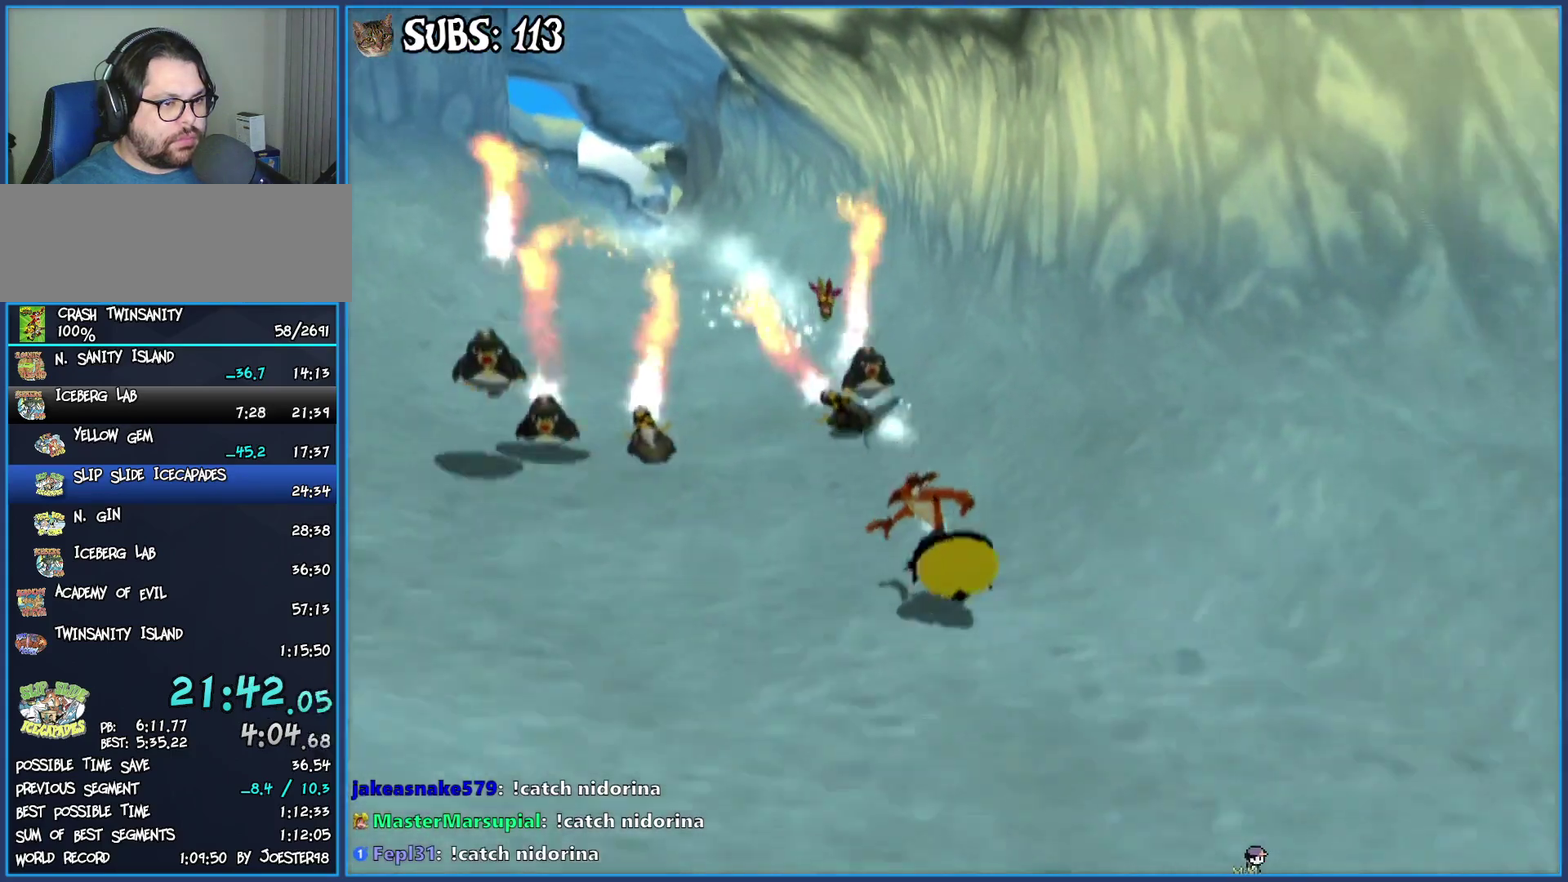
{"buttons": ["CIRCLE"], "left_stick": "center", "right_stick": "center", "events": [[267, "left_stick", "right"], [450, "left_stick", "center"]]}
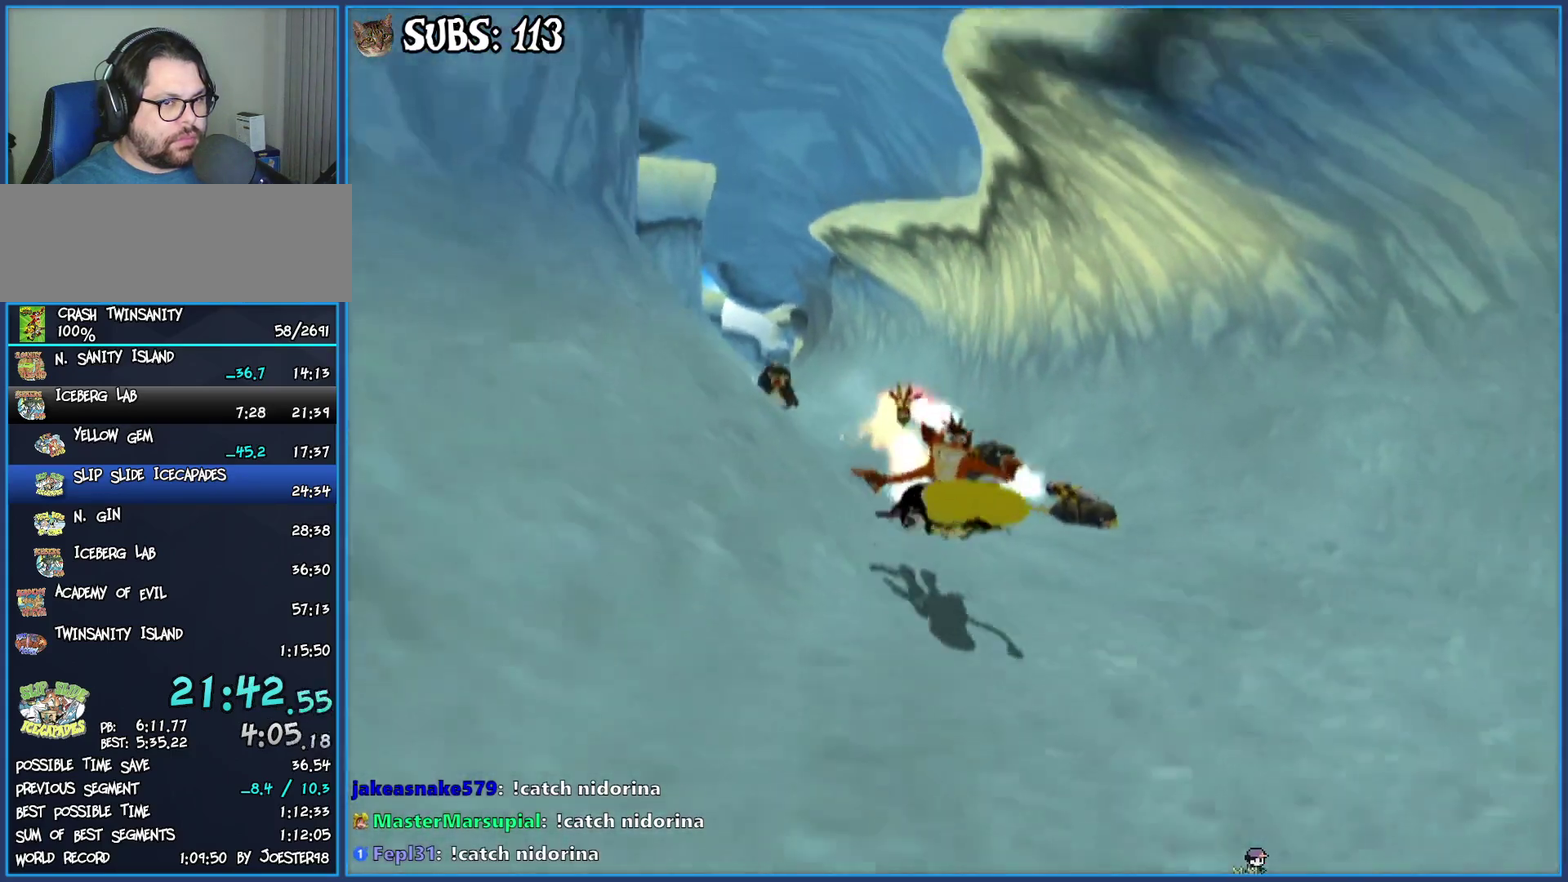
{"buttons": ["CIRCLE"], "left_stick": "right", "right_stick": "center", "events": [[400, "left_stick", "right"]]}
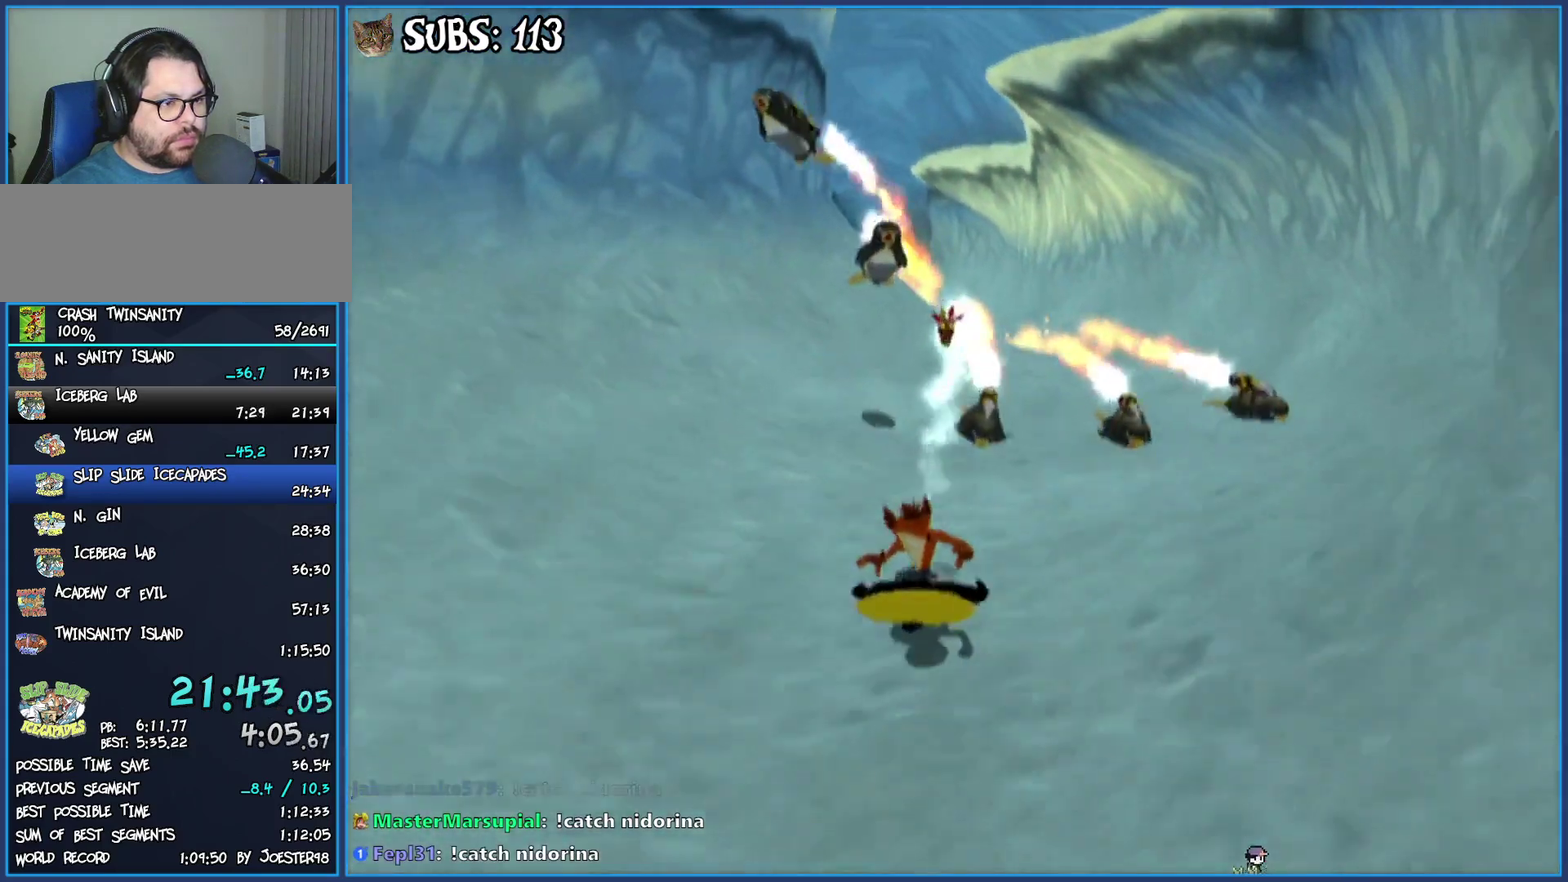
{"buttons": ["CIRCLE"], "left_stick": "center", "right_stick": "center", "events": [[67, "left_stick", "center"]]}
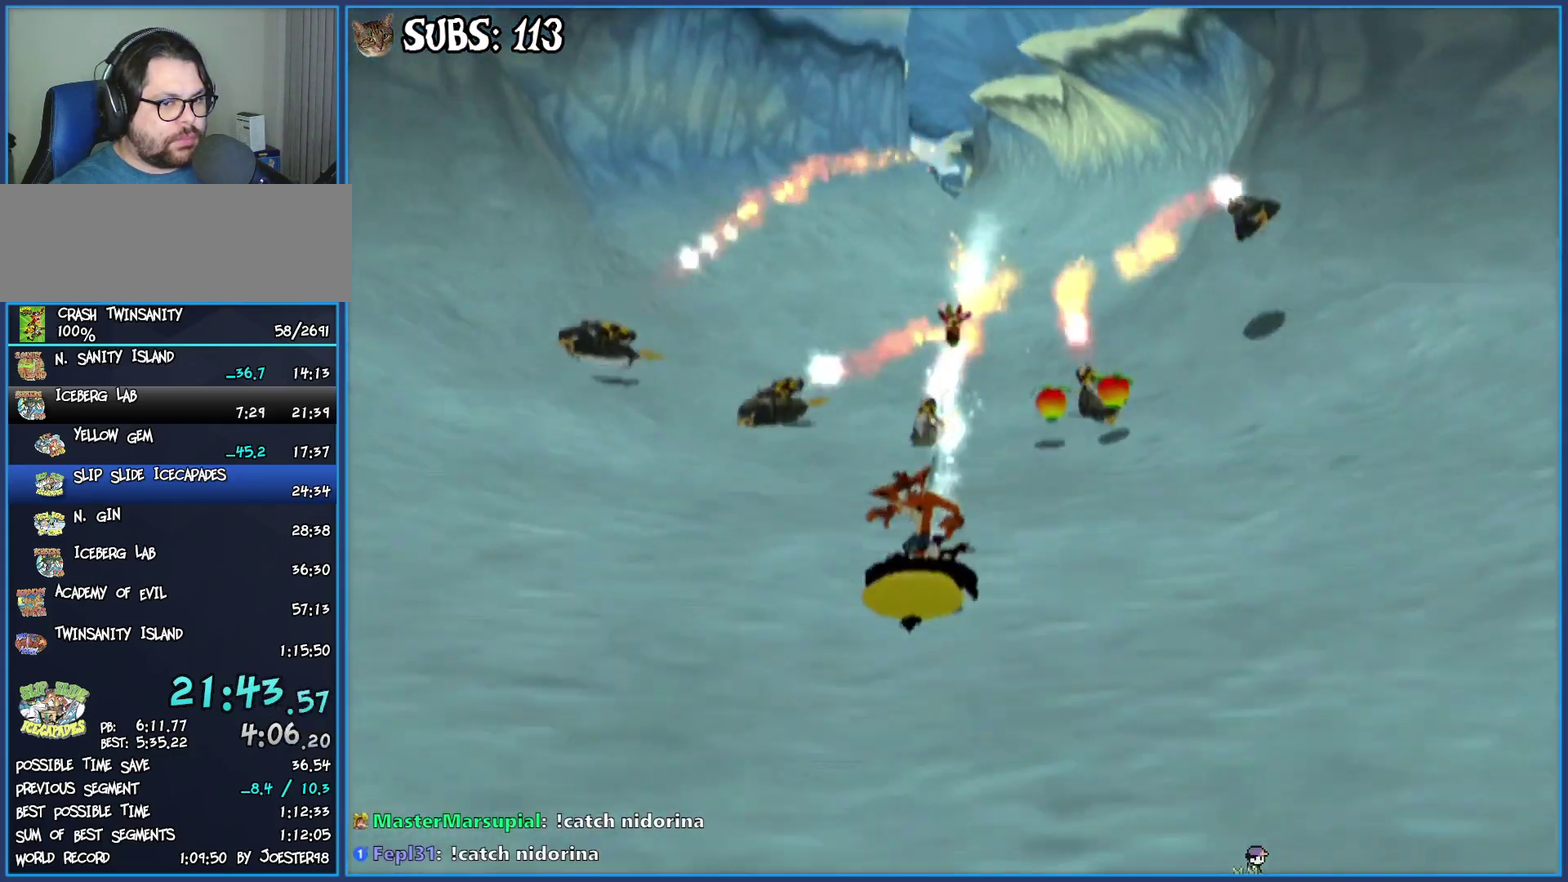
{"buttons": ["CIRCLE"], "left_stick": "center", "right_stick": "center", "events": [[217, "left_stick", "right"], [350, "left_stick", "center"]]}
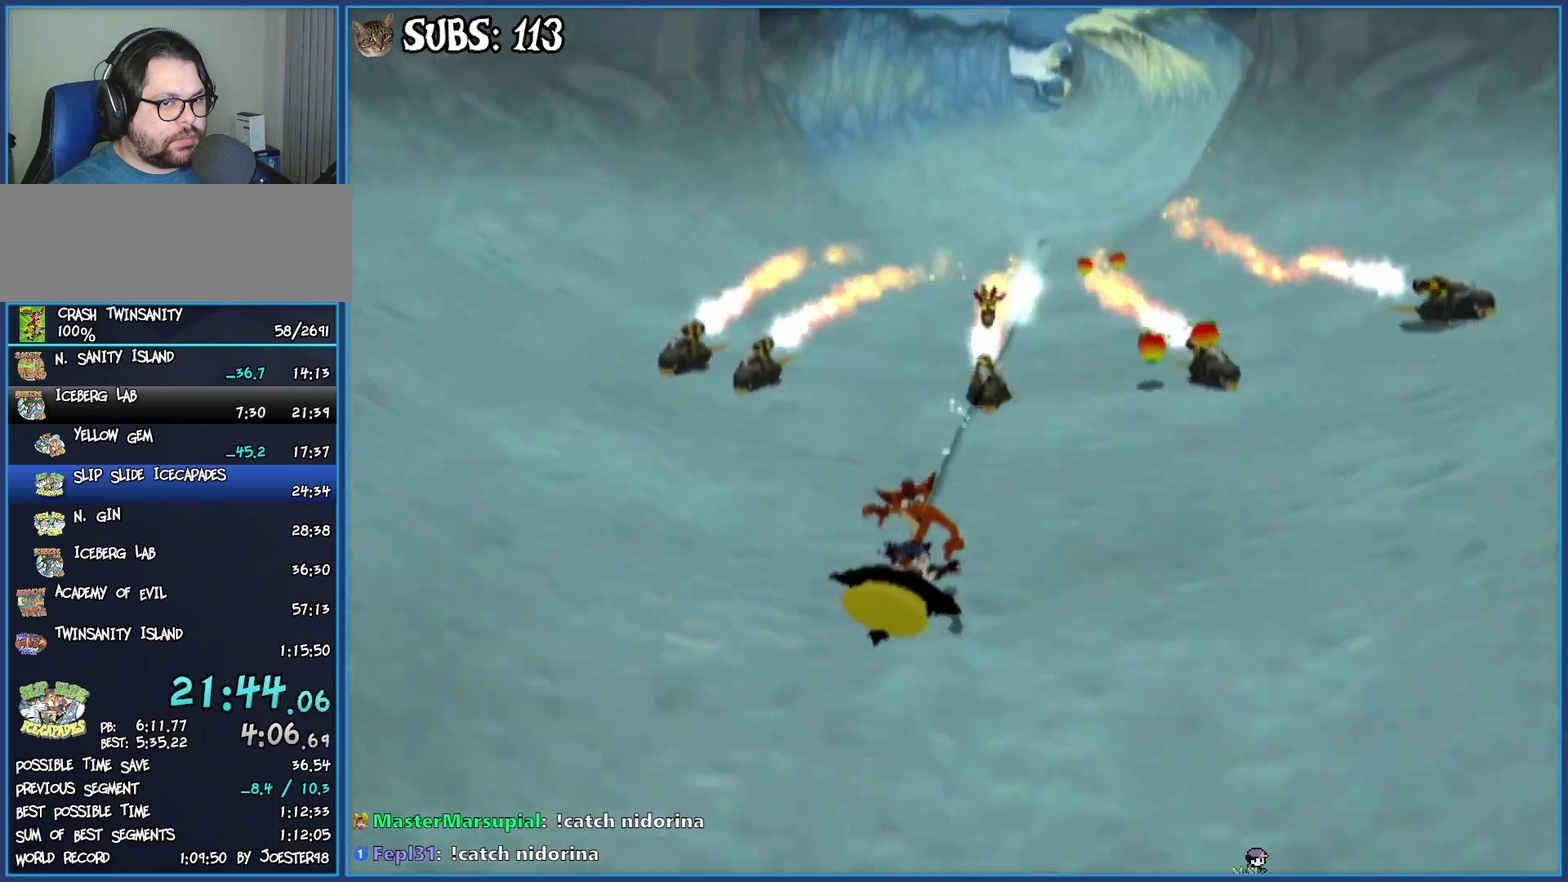
{"buttons": ["CIRCLE"], "left_stick": "center", "right_stick": "center", "events": [[67, "left_stick", "right"], [217, "left_stick", "center"]]}
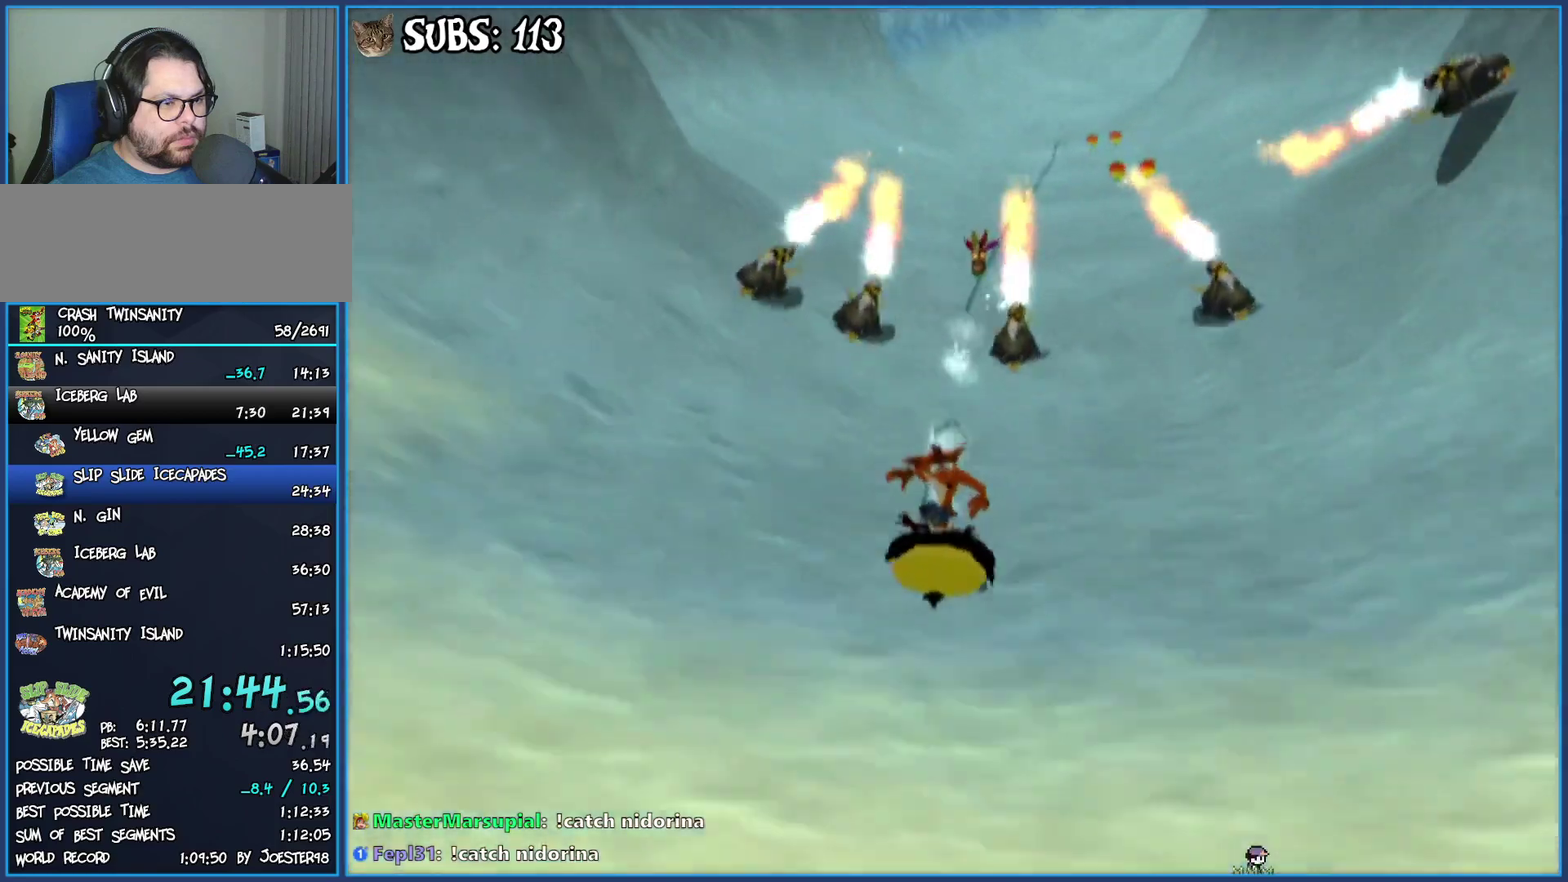
{"buttons": ["CIRCLE"], "left_stick": "center", "right_stick": "center", "events": []}
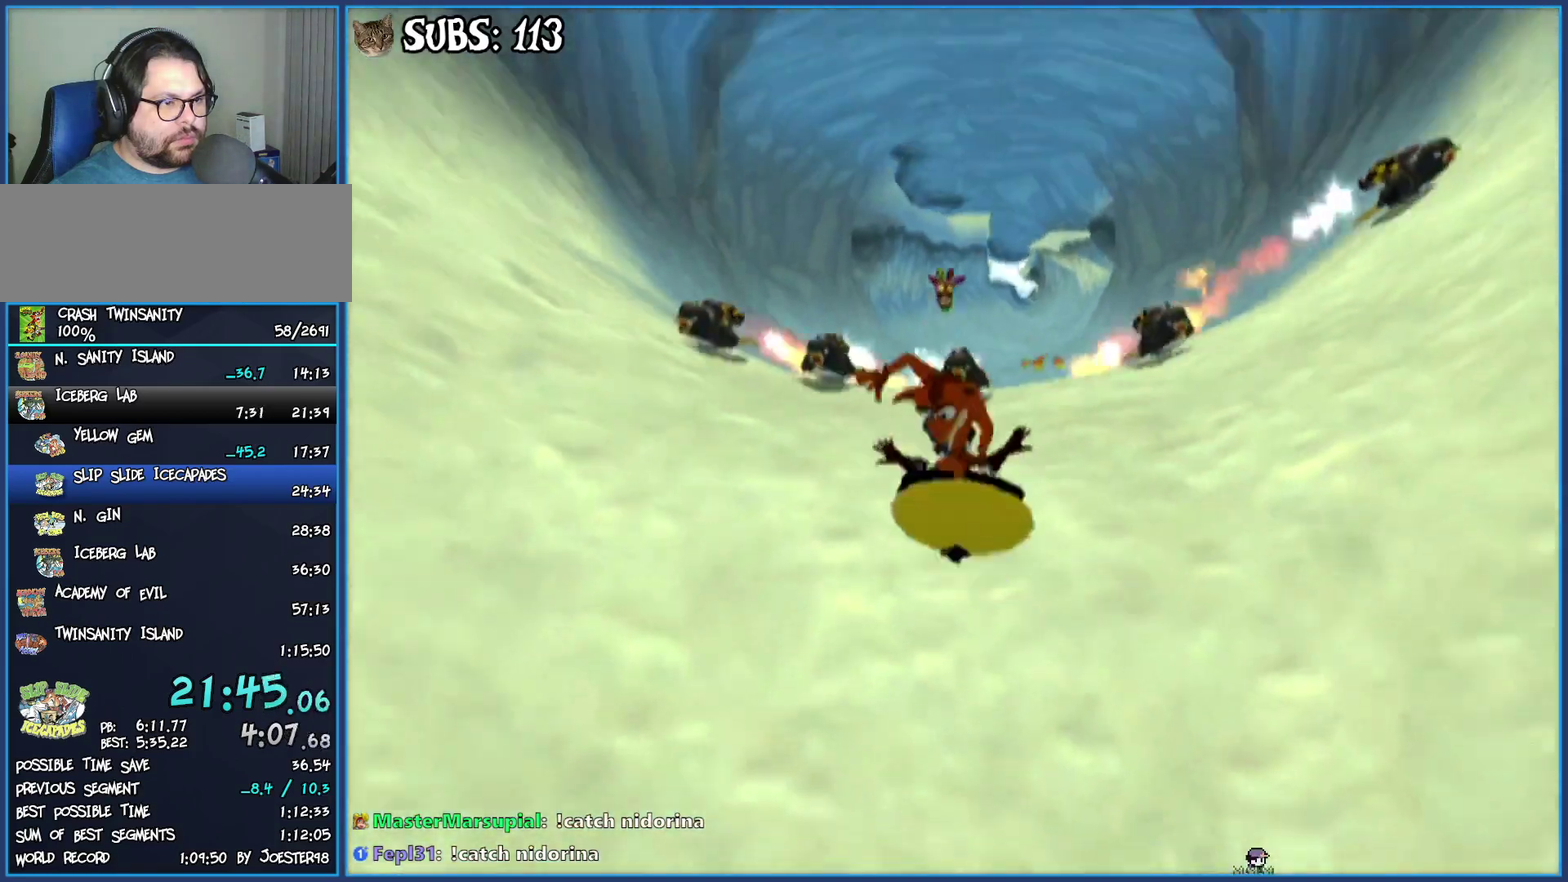
{"buttons": ["CIRCLE"], "left_stick": "right", "right_stick": "center", "events": [[83, "left_stick", "right"], [183, "left_stick", "left"], [300, "left_stick", "right"], [400, "left_stick", "left"], [500, "left_stick", "right"]]}
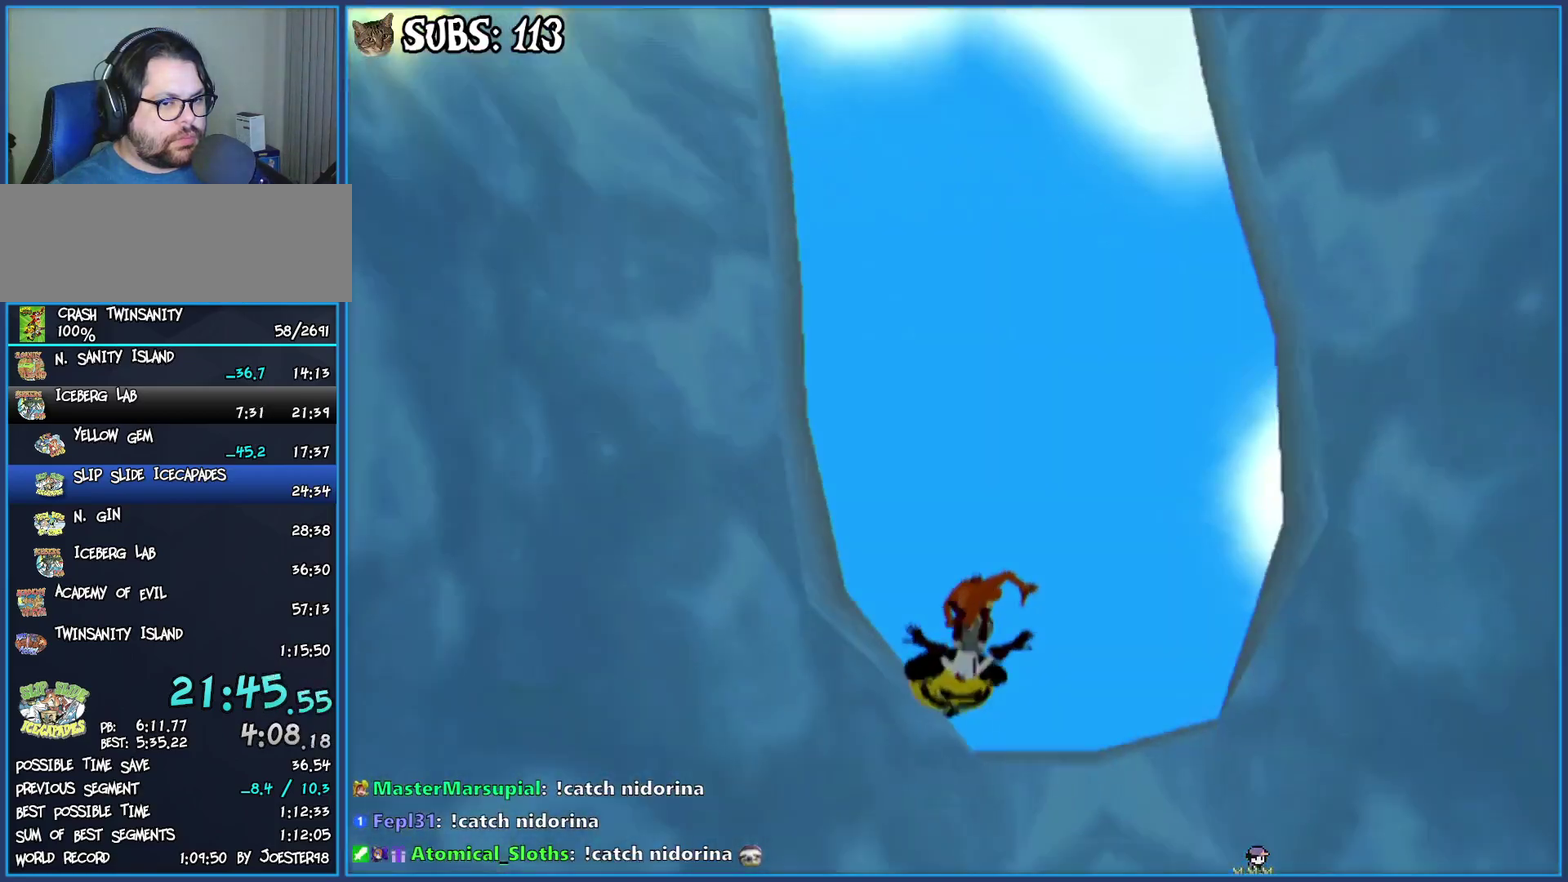
{"buttons": ["CIRCLE"], "left_stick": "left", "right_stick": "center", "events": [[100, "left_stick", "left"], [183, "left_stick", "right"], [300, "left_stick", "left"], [383, "left_stick", "right"], [483, "left_stick", "left"]]}
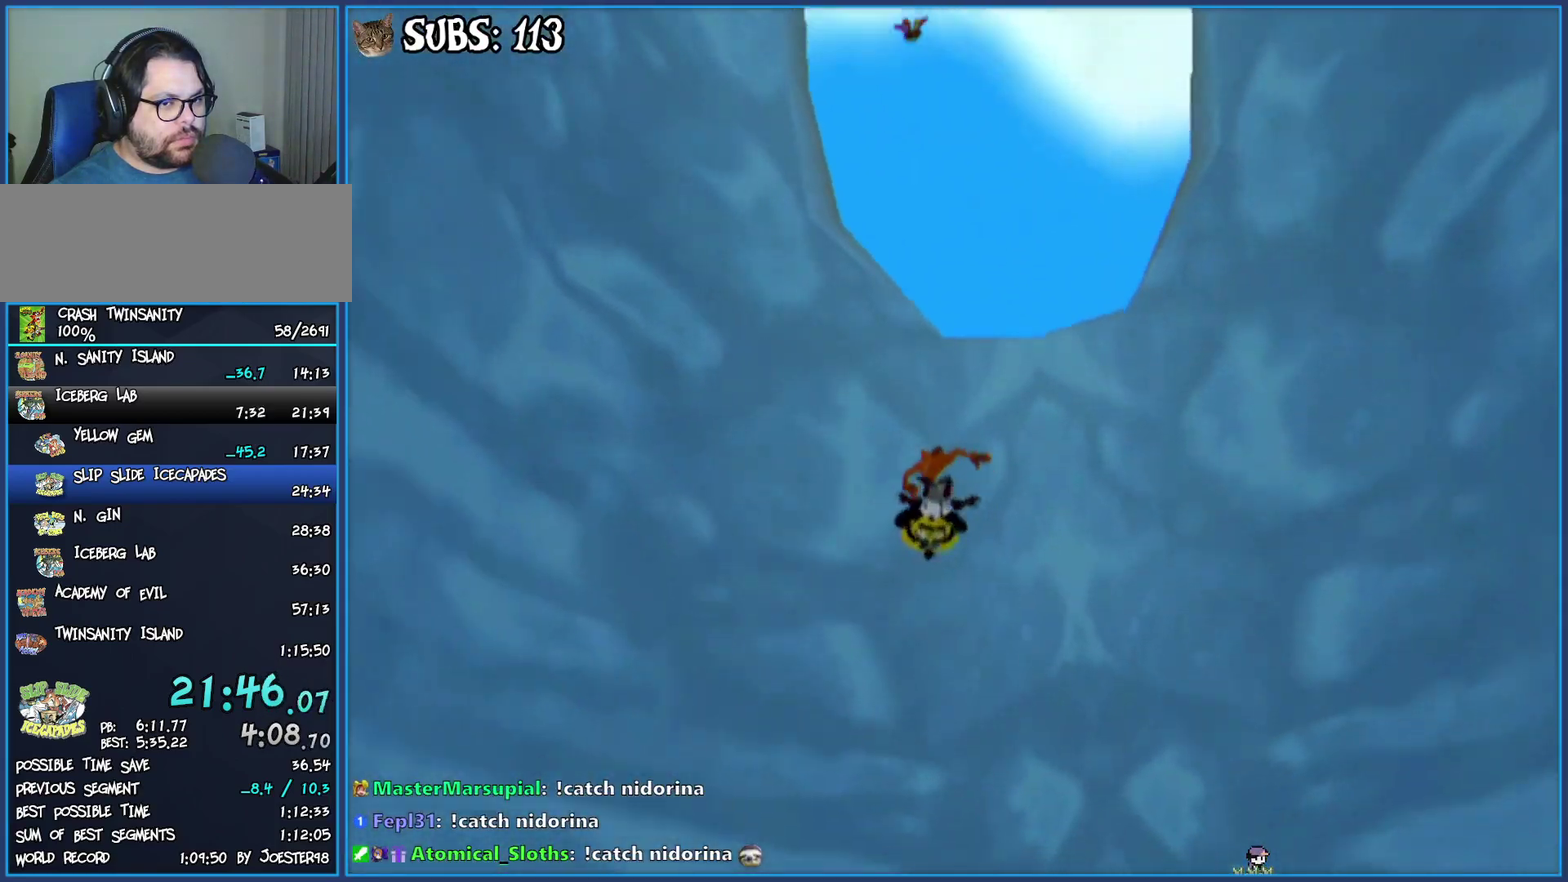
{"buttons": ["CIRCLE"], "left_stick": "right", "right_stick": "center", "events": [[83, "left_stick", "right"], [183, "left_stick", "left"], [267, "left_stick", "right"], [383, "left_stick", "left"], [467, "left_stick", "right"]]}
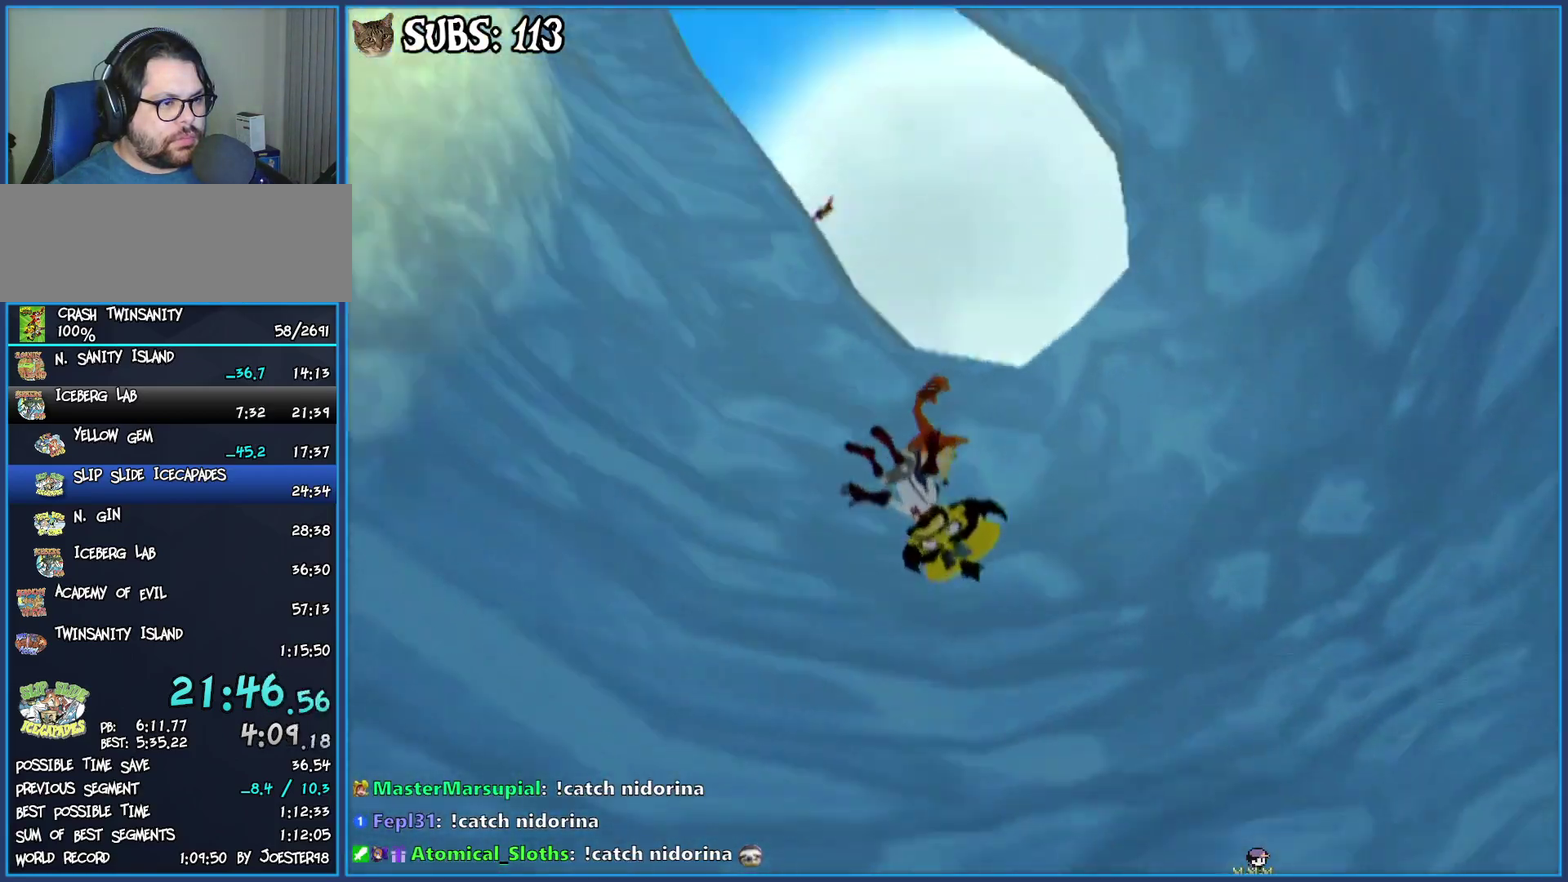
{"buttons": ["CIRCLE"], "left_stick": "left", "right_stick": "center", "events": [[100, "left_stick", "left"], [183, "left_stick", "right"], [283, "left_stick", "center"], [433, "left_stick", "left"]]}
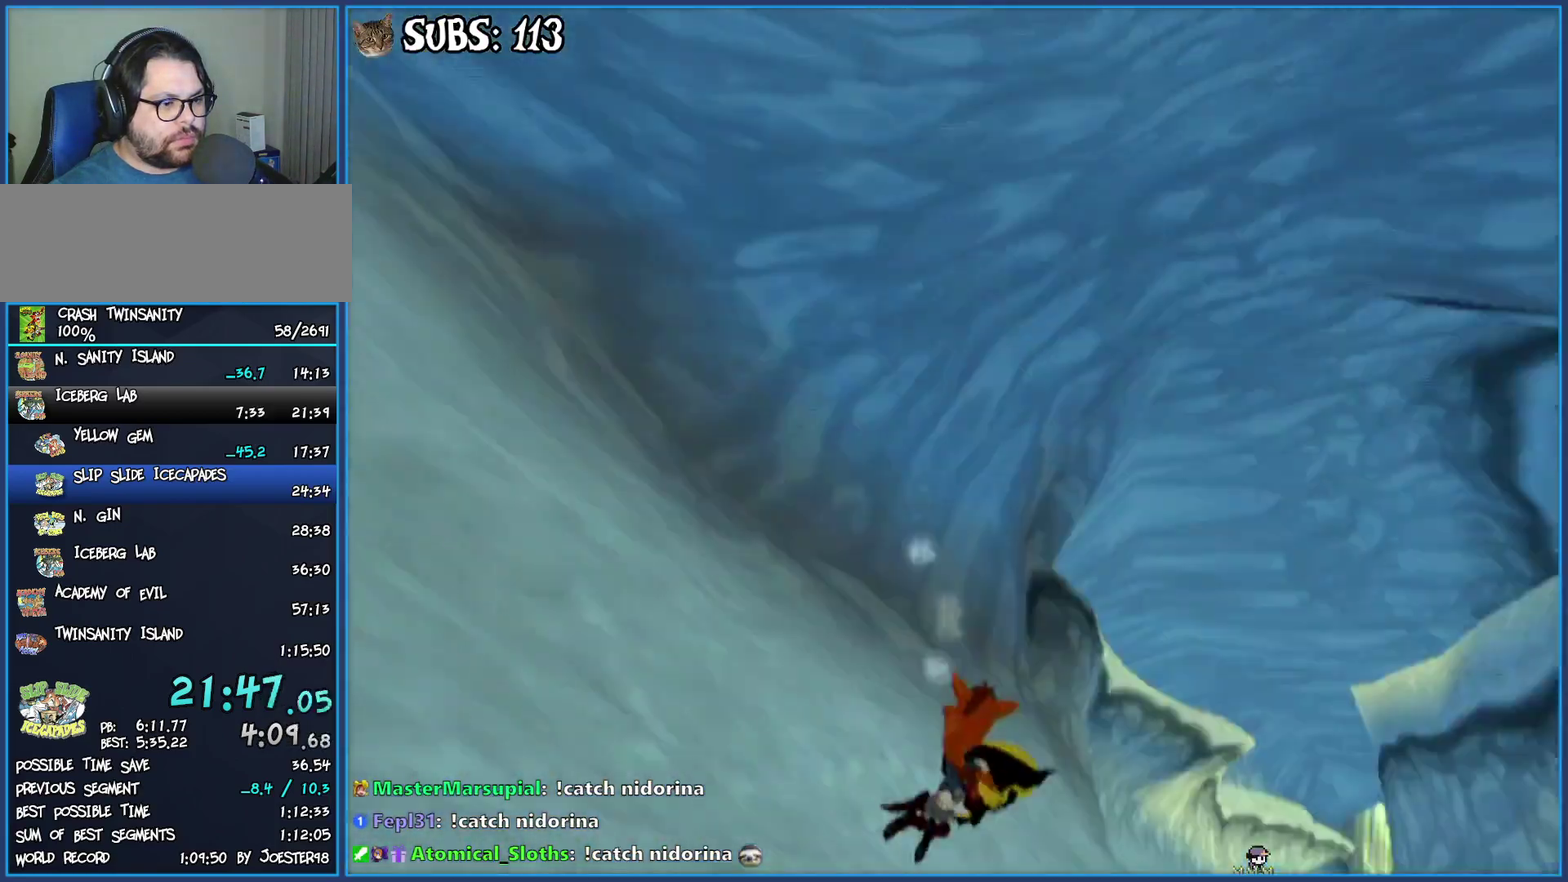
{"buttons": ["CIRCLE"], "left_stick": "left", "right_stick": "center", "events": []}
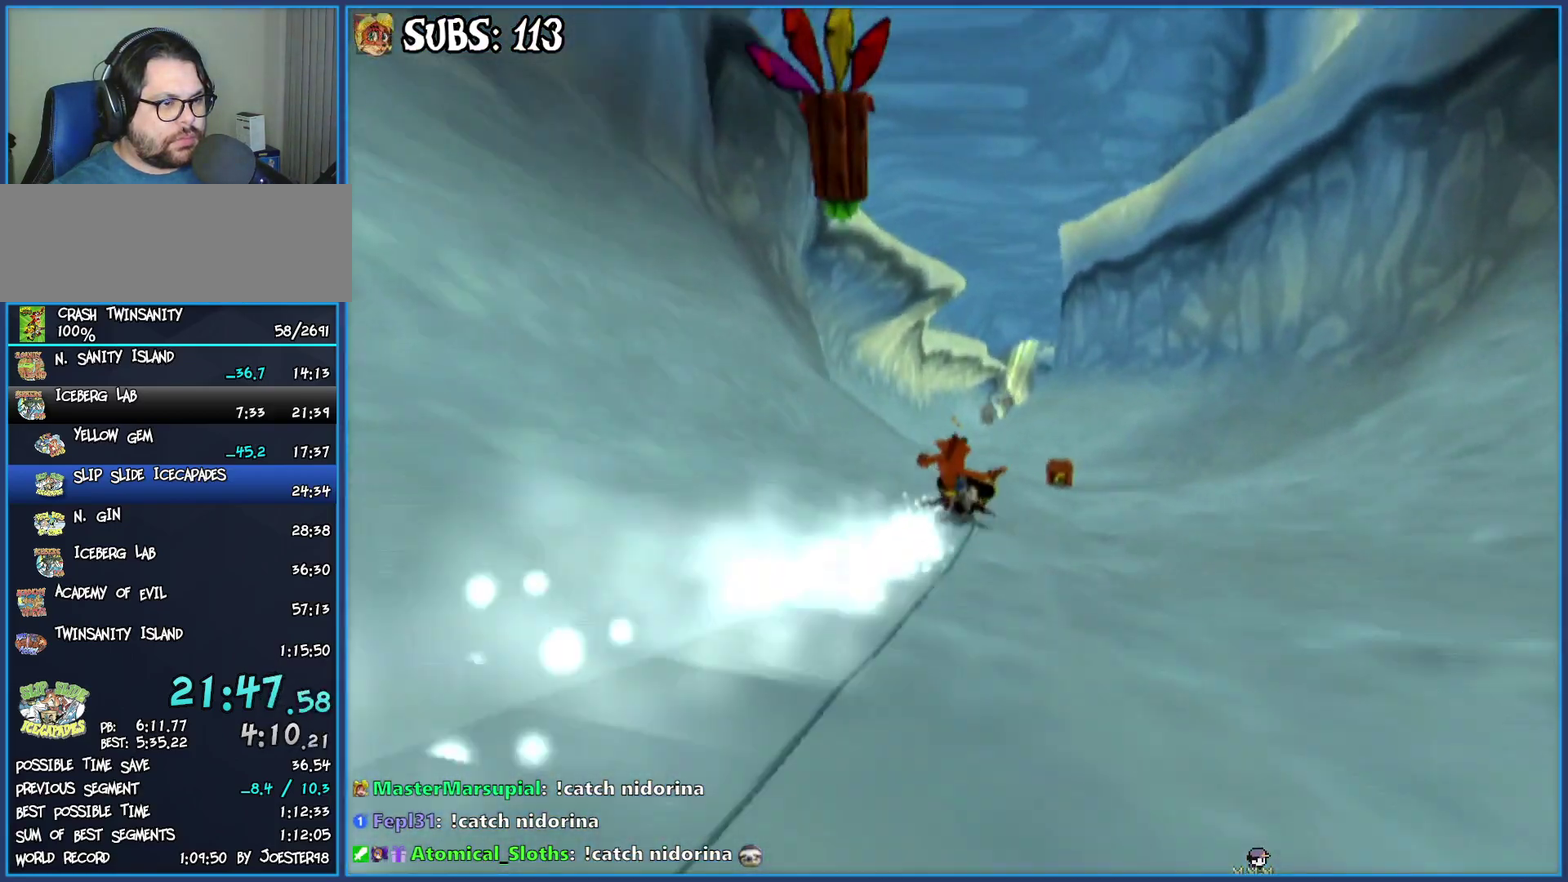
{"buttons": ["CIRCLE"], "left_stick": "left", "right_stick": "center", "events": []}
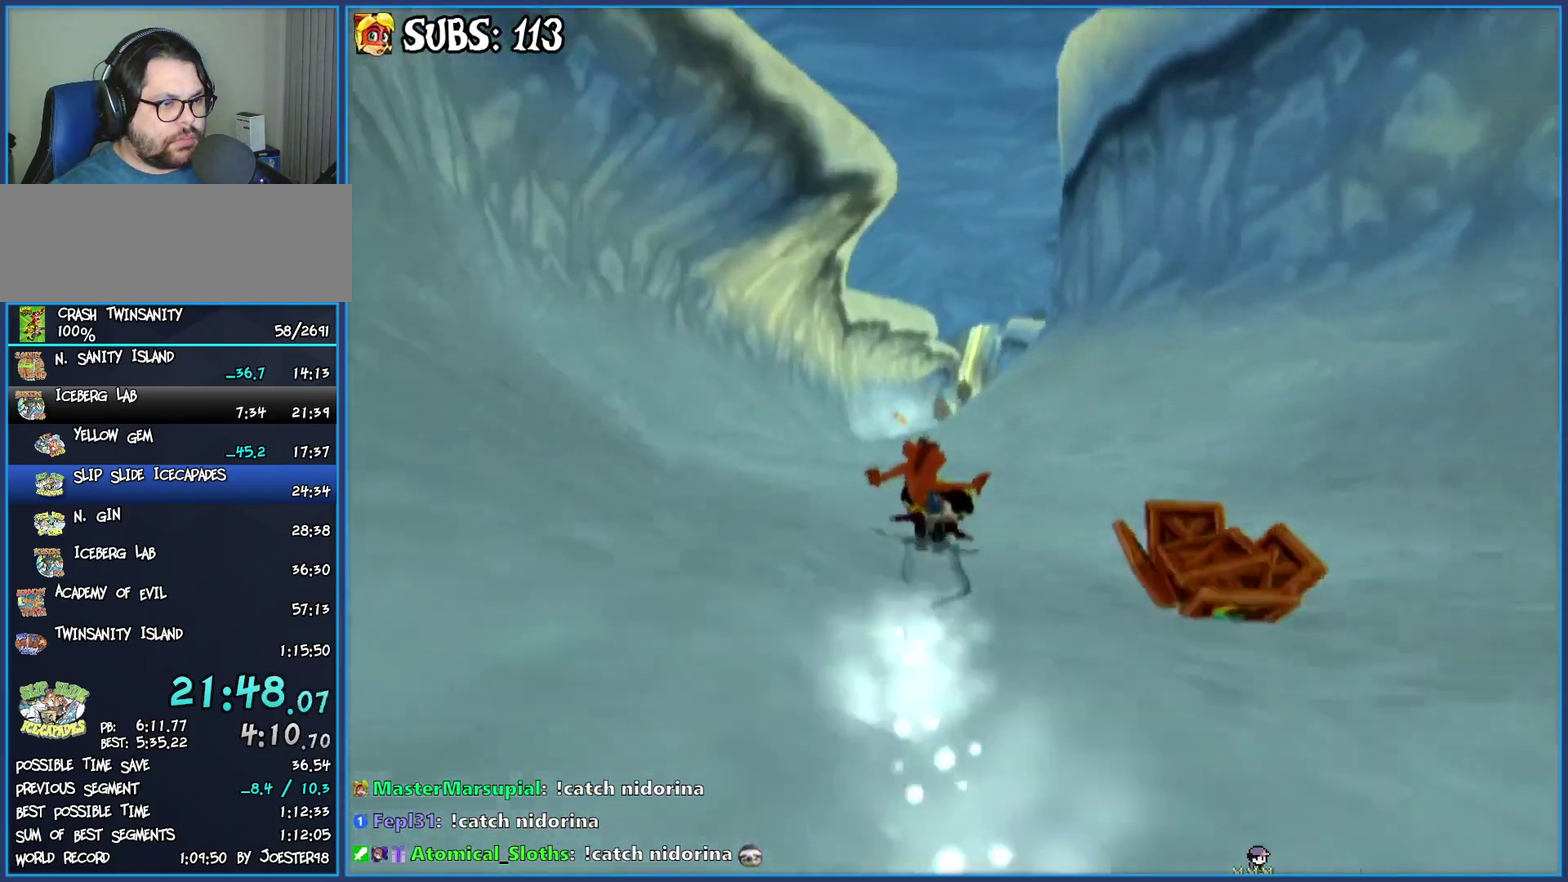
{"buttons": ["CIRCLE"], "left_stick": "center", "right_stick": "center", "events": [[200, "left_stick", "center"]]}
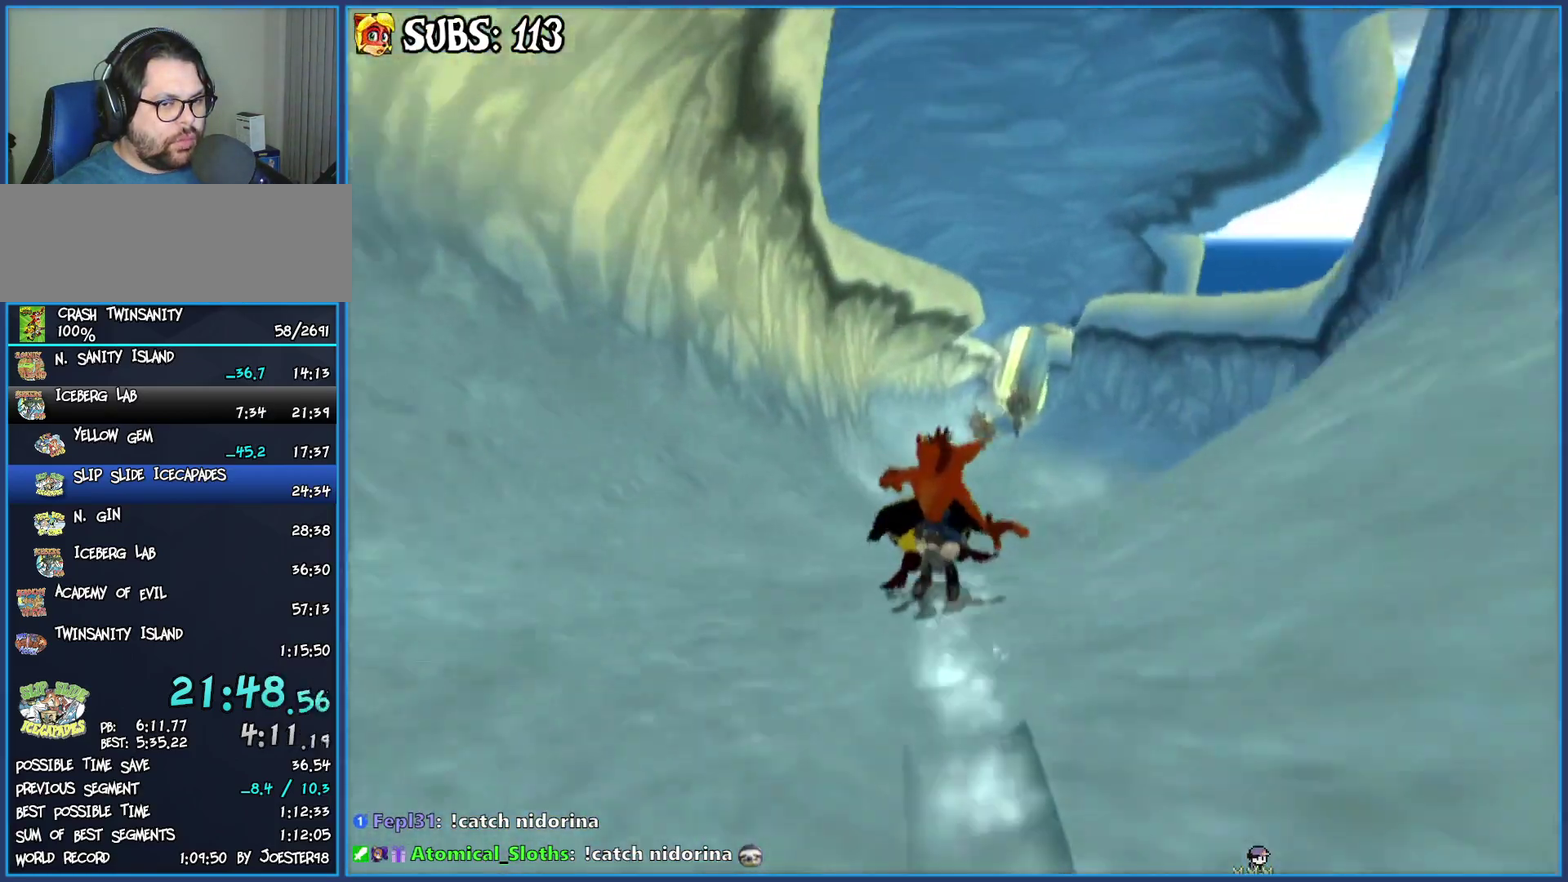
{"buttons": ["CIRCLE"], "left_stick": "center", "right_stick": "center", "events": []}
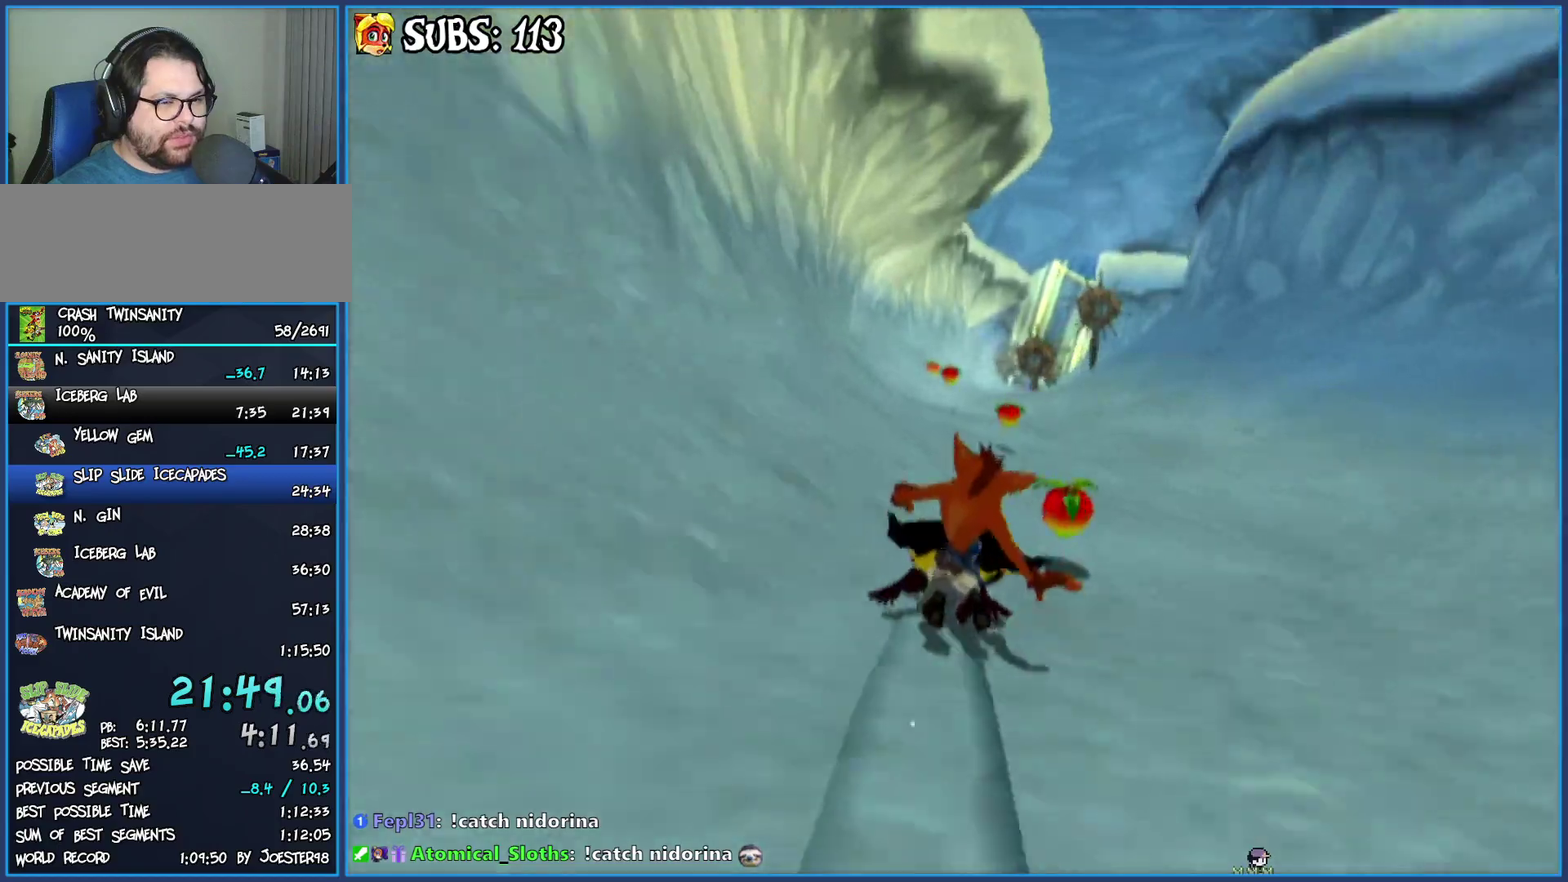
{"buttons": ["CIRCLE"], "left_stick": "center", "right_stick": "center", "events": [[317, "left_stick", "left"], [483, "left_stick", "center"]]}
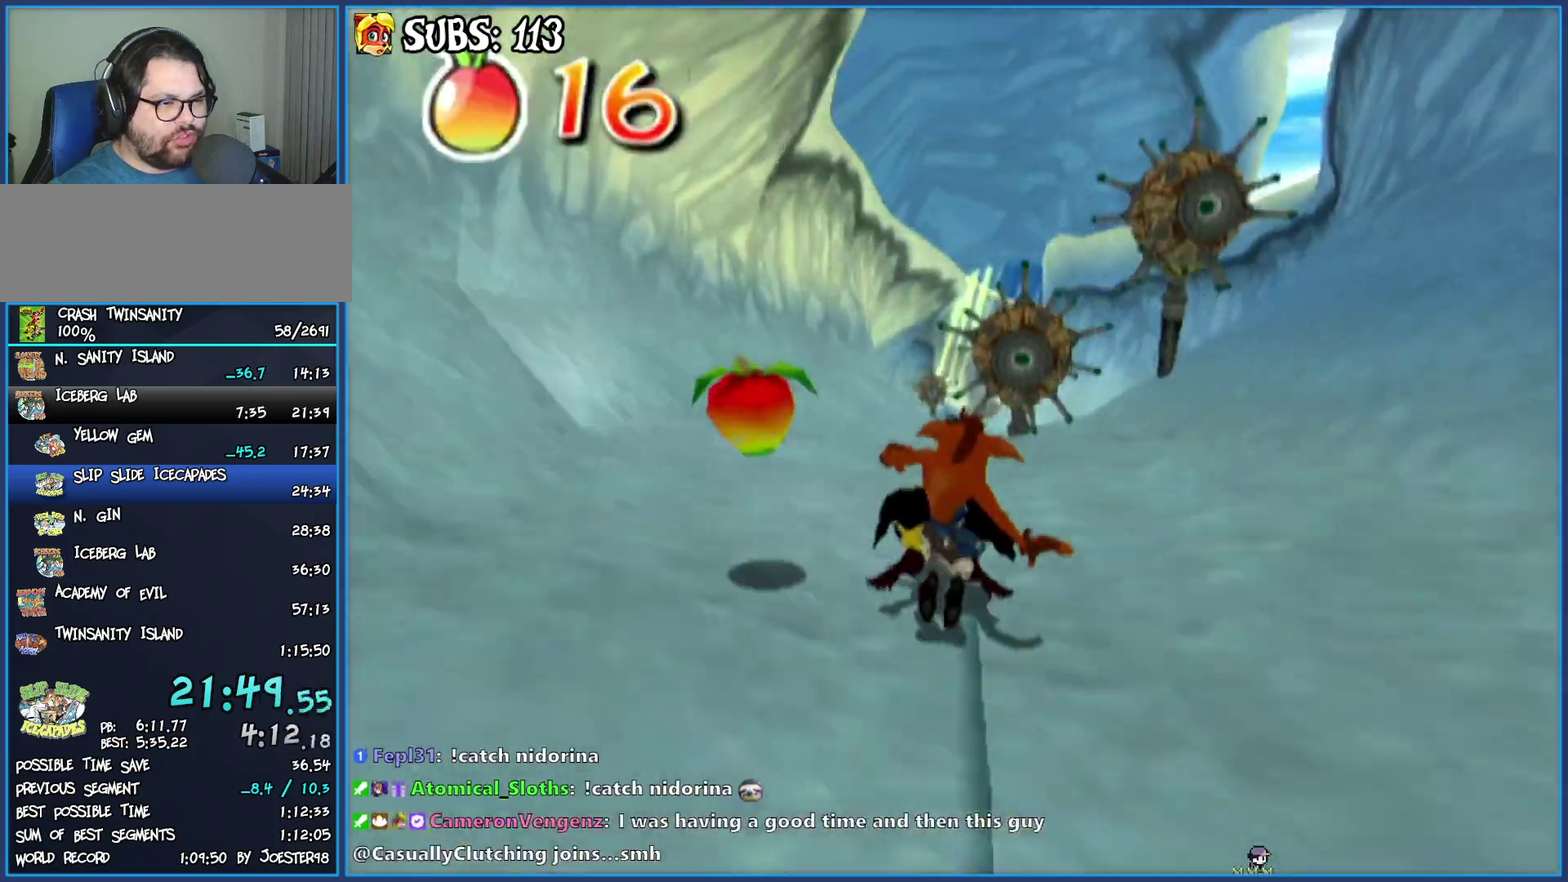
{"buttons": ["CIRCLE"], "left_stick": "center", "right_stick": "center", "events": []}
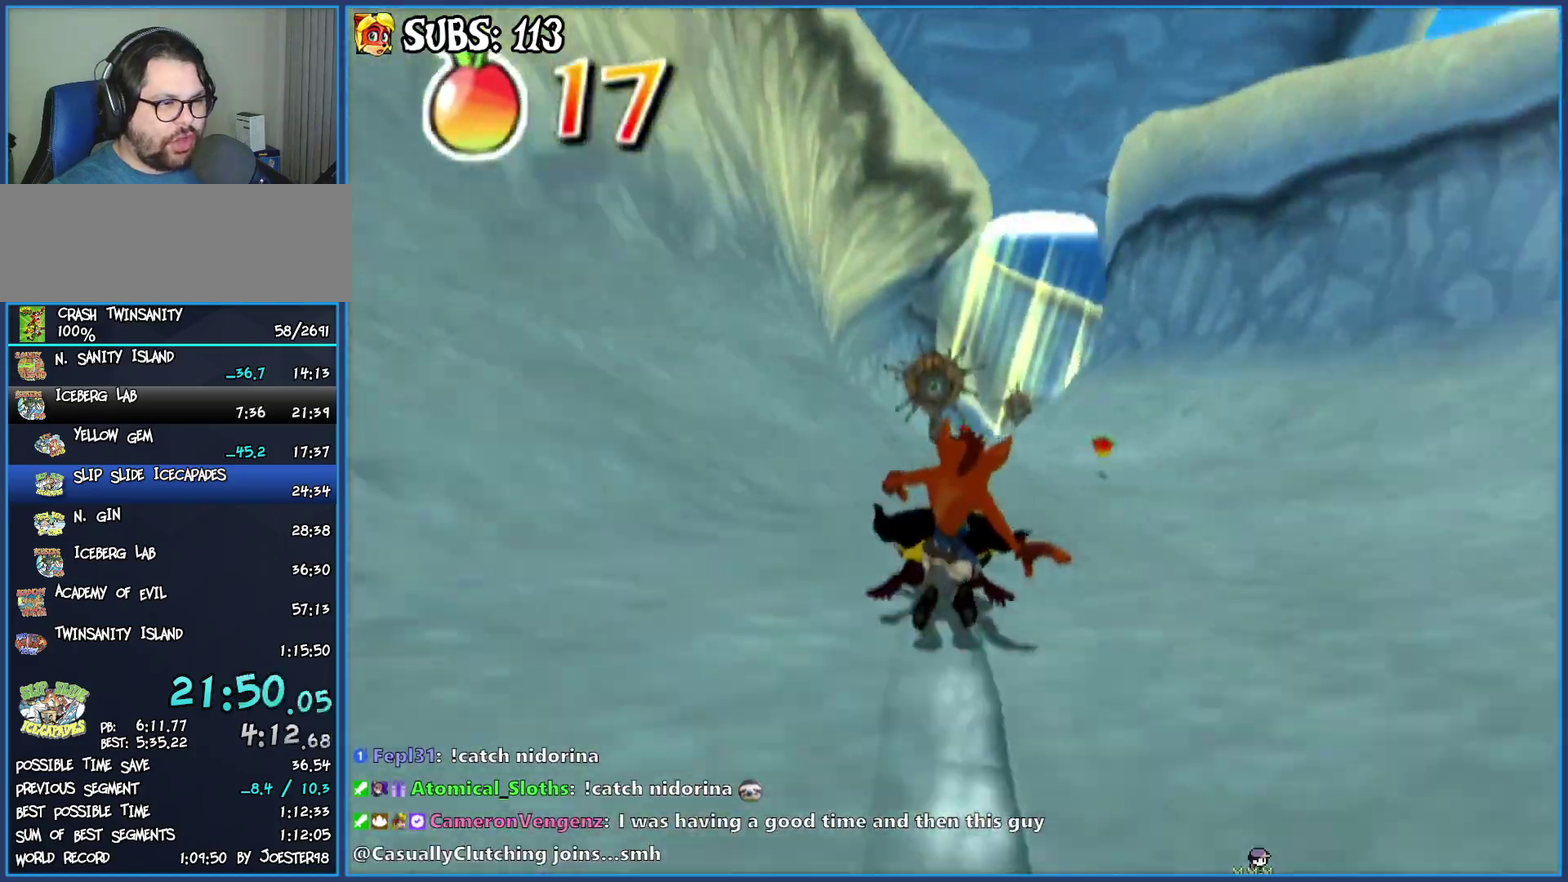
{"buttons": ["CIRCLE"], "left_stick": "center", "right_stick": "center", "events": [[50, "left_stick", "right"], [150, "left_stick", "center"], [217, "left_stick", "left"], [367, "left_stick", "center"]]}
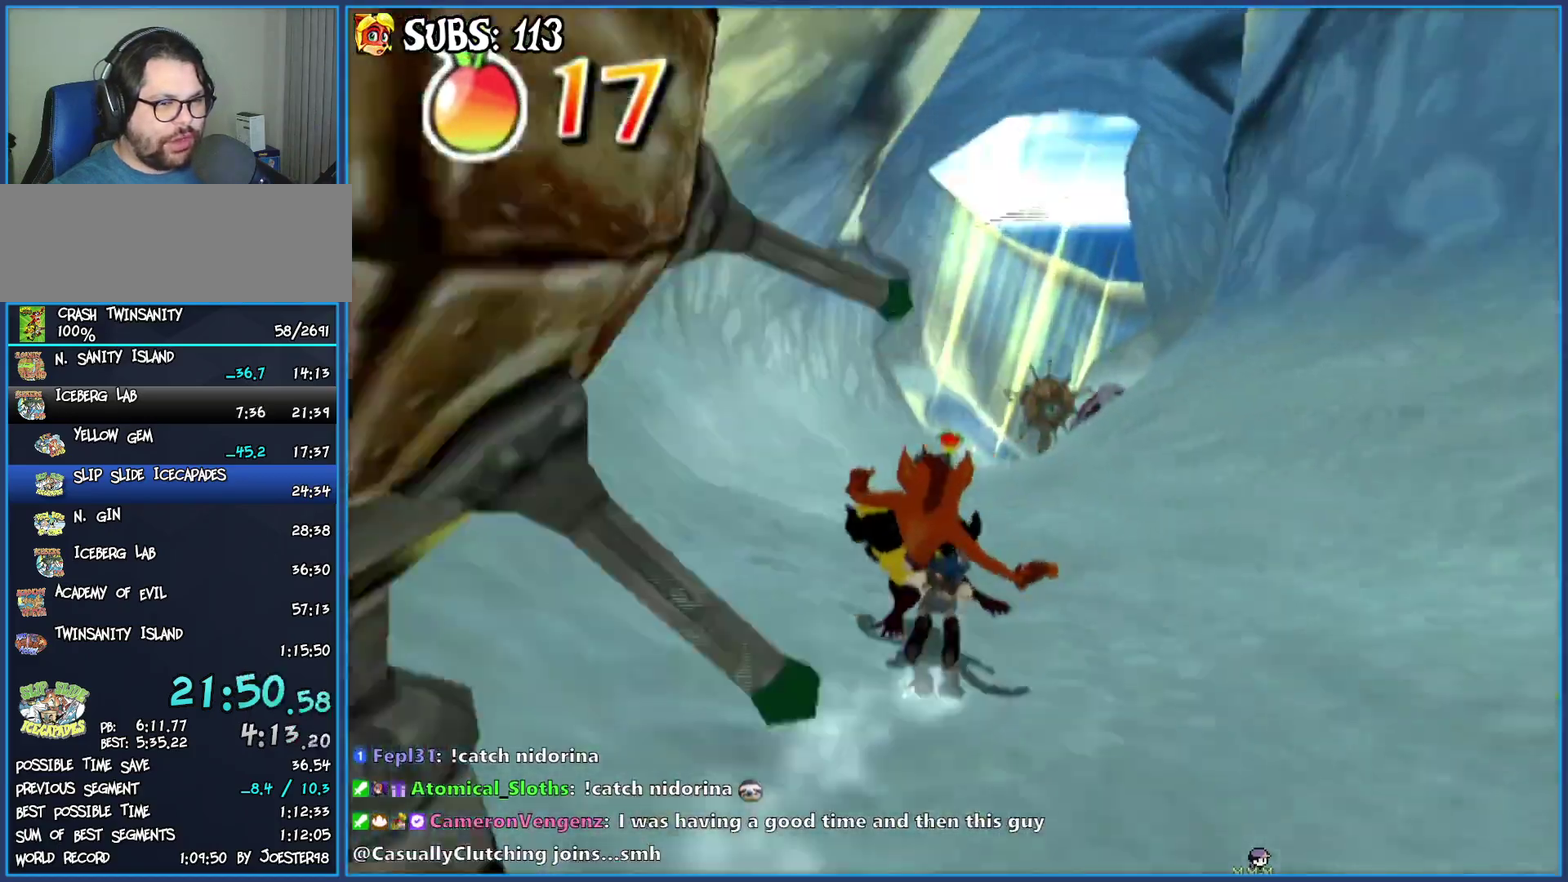
{"buttons": [], "left_stick": "center", "right_stick": "center", "events": [[267, "CIRCLE", "up"]]}
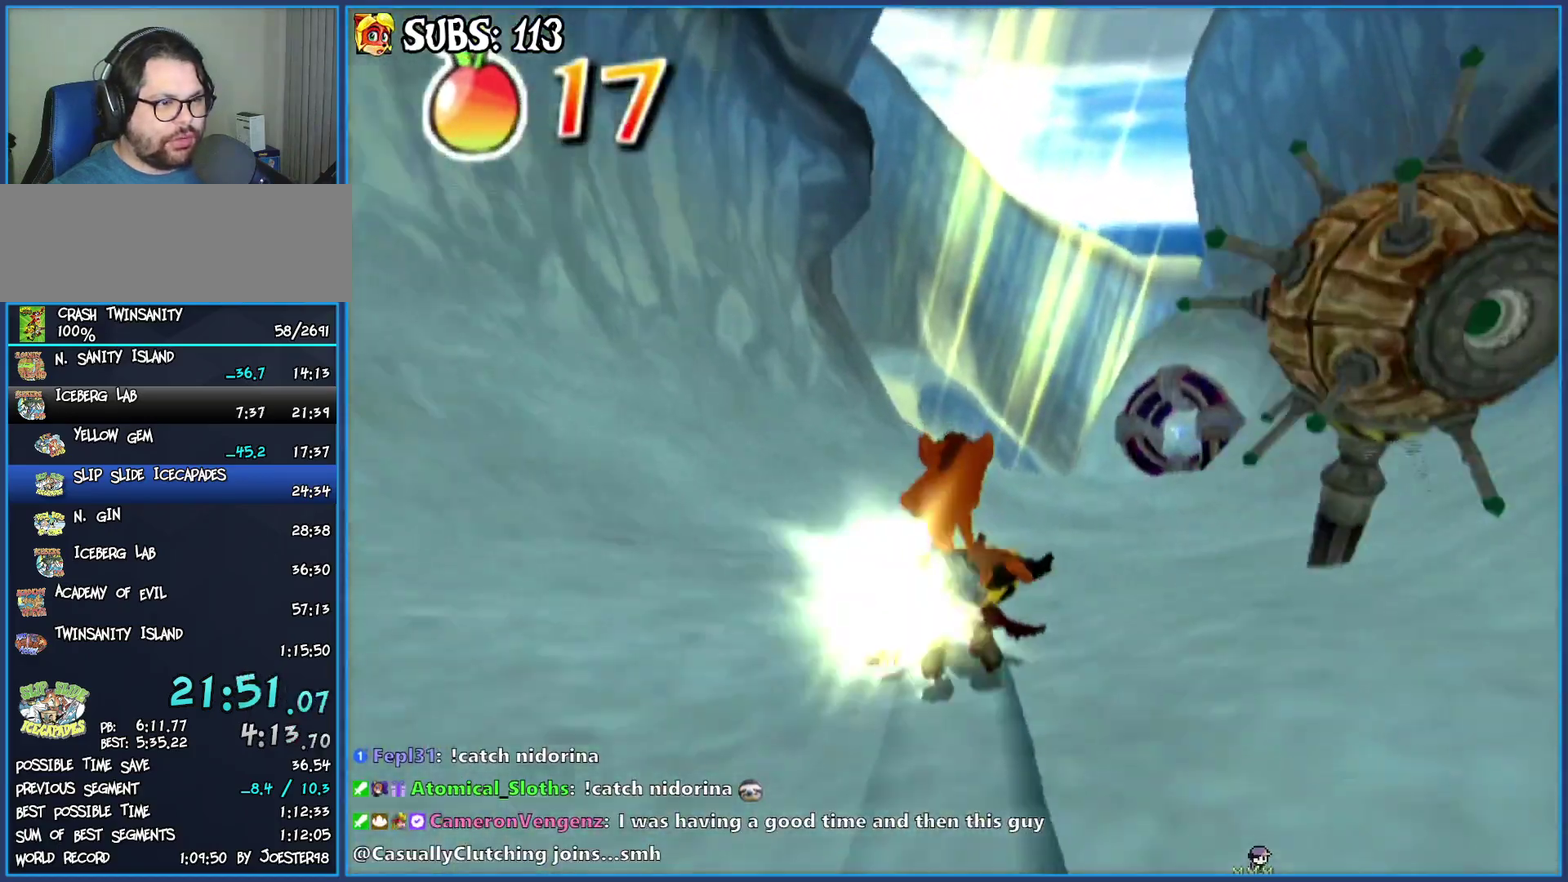
{"buttons": [], "left_stick": "center", "right_stick": "center", "events": [[17, "left_stick", "right"], [217, "left_stick", "center"]]}
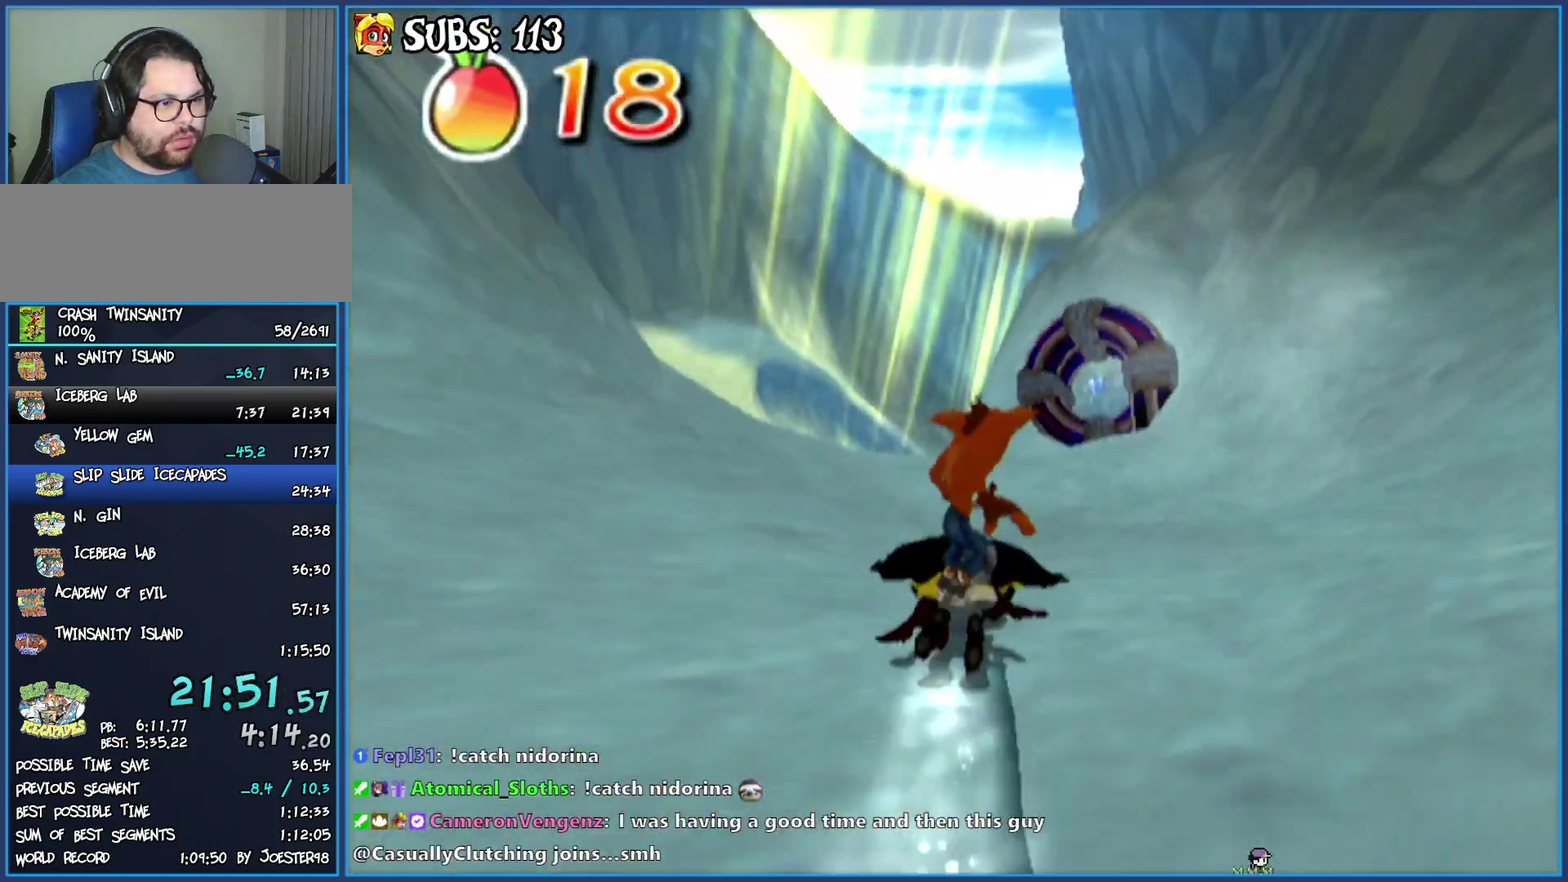
{"buttons": [], "left_stick": "center", "right_stick": "center", "events": [[100, "left_stick", "right"], [400, "left_stick", "center"]]}
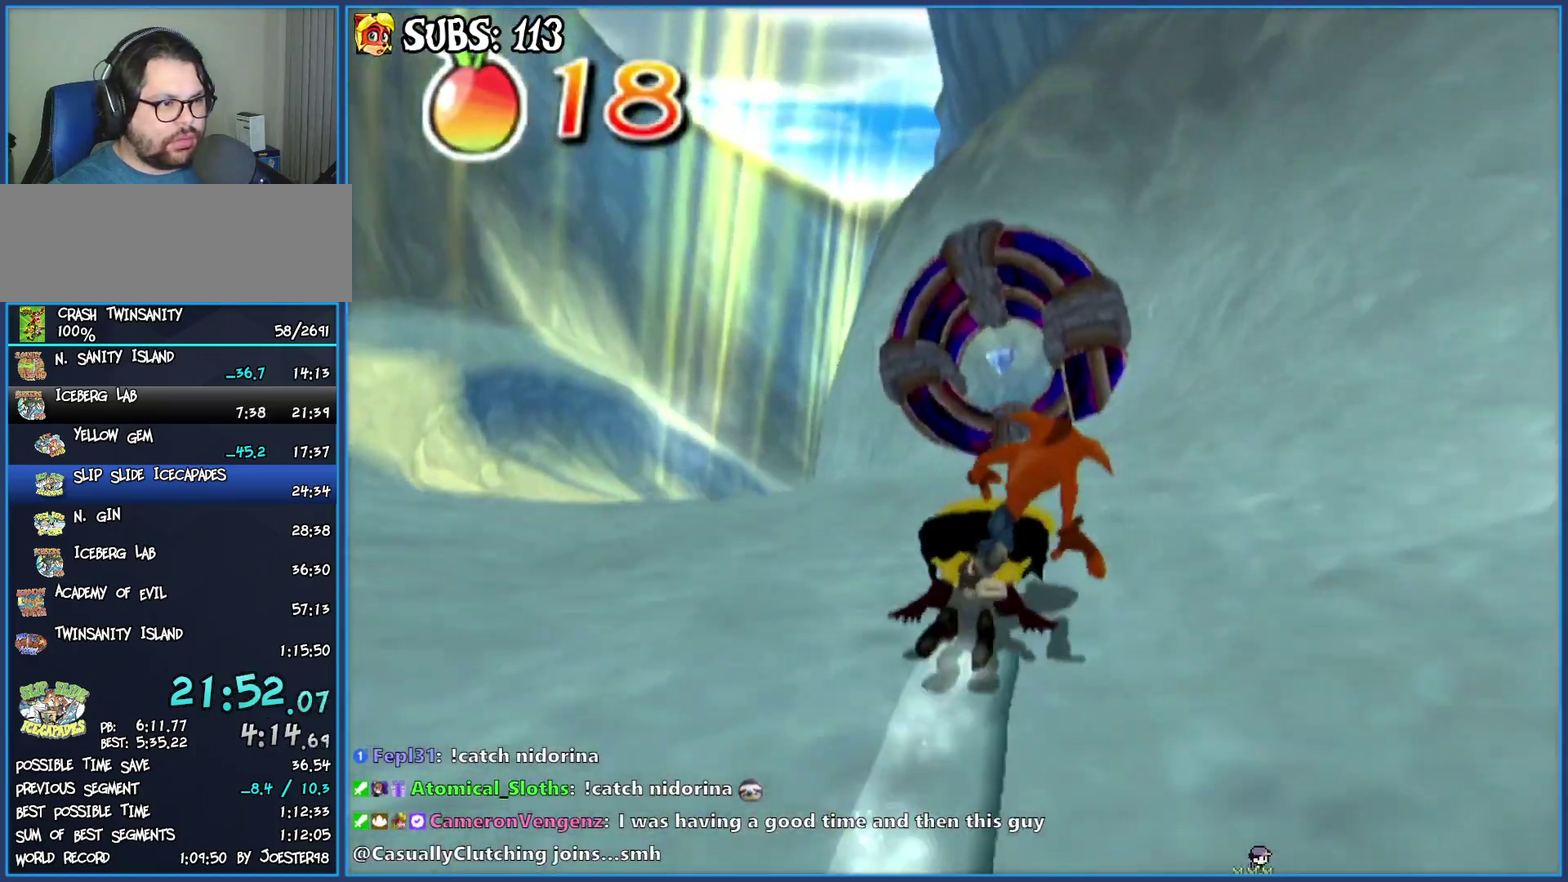
{"buttons": [], "left_stick": "center", "right_stick": "center", "events": [[300, "CROSS", "down"], [483, "CROSS", "up"]]}
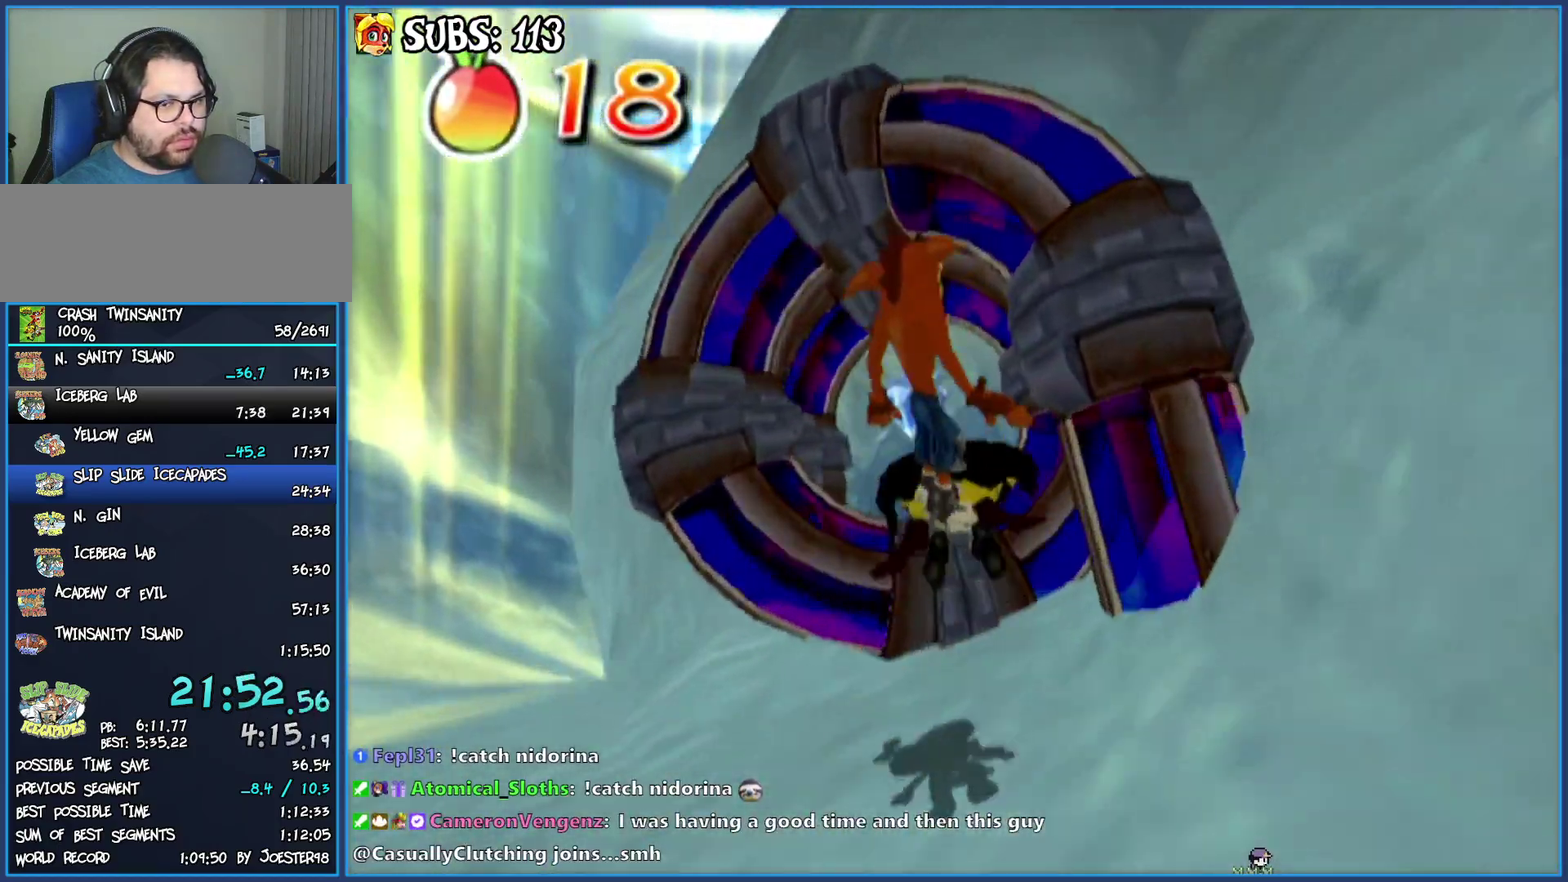
{"buttons": ["CIRCLE"], "left_stick": "center", "right_stick": "center", "events": [[200, "CIRCLE", "down"]]}
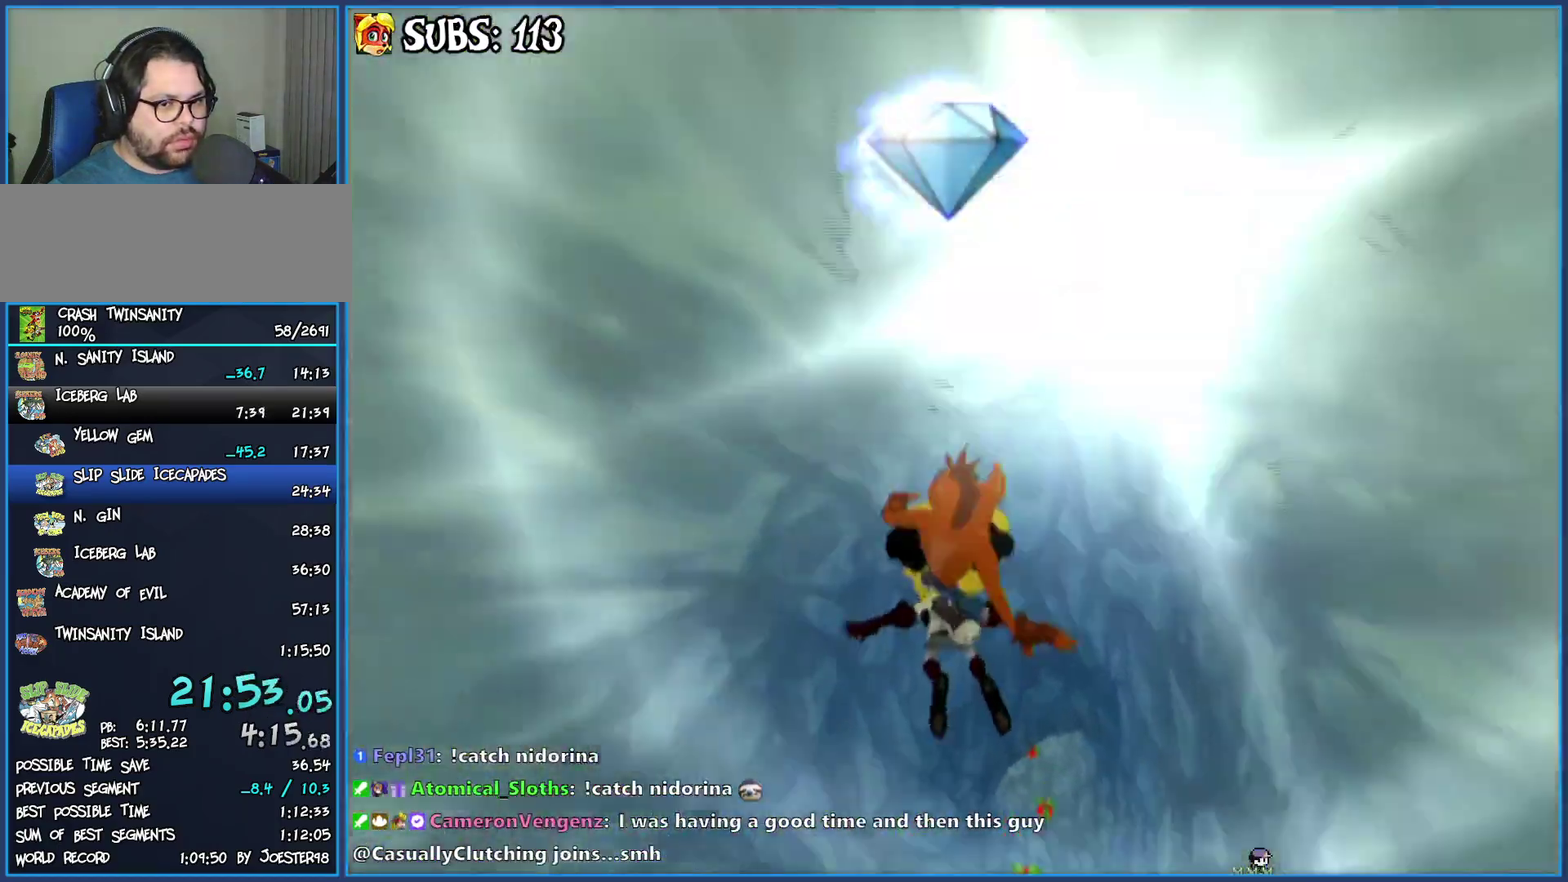
{"buttons": ["CIRCLE"], "left_stick": "center", "right_stick": "center", "events": []}
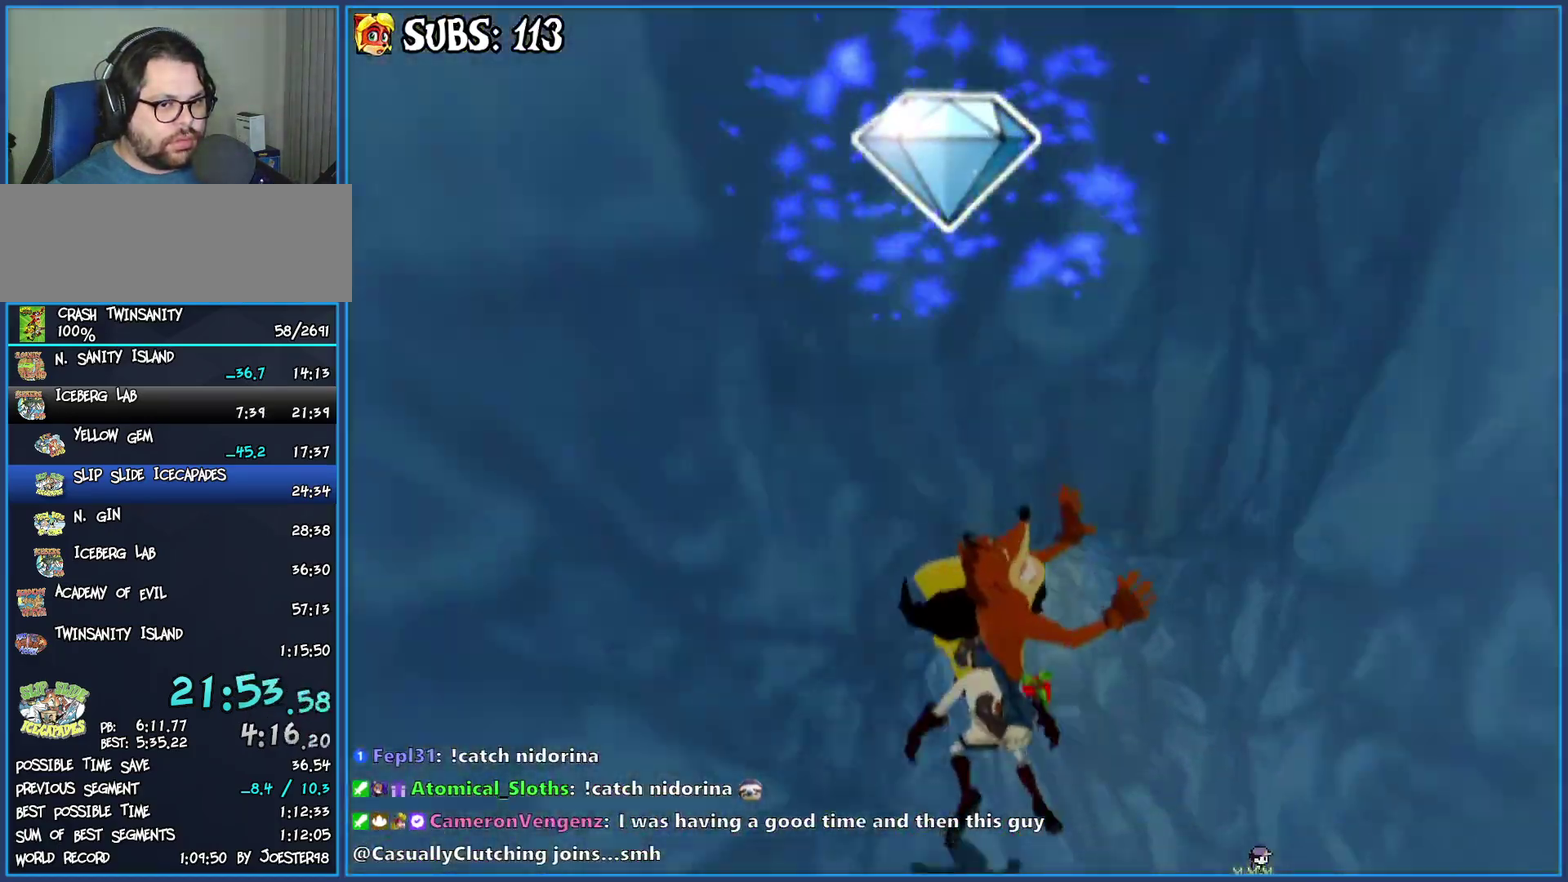
{"buttons": ["CIRCLE"], "left_stick": "center", "right_stick": "center", "events": []}
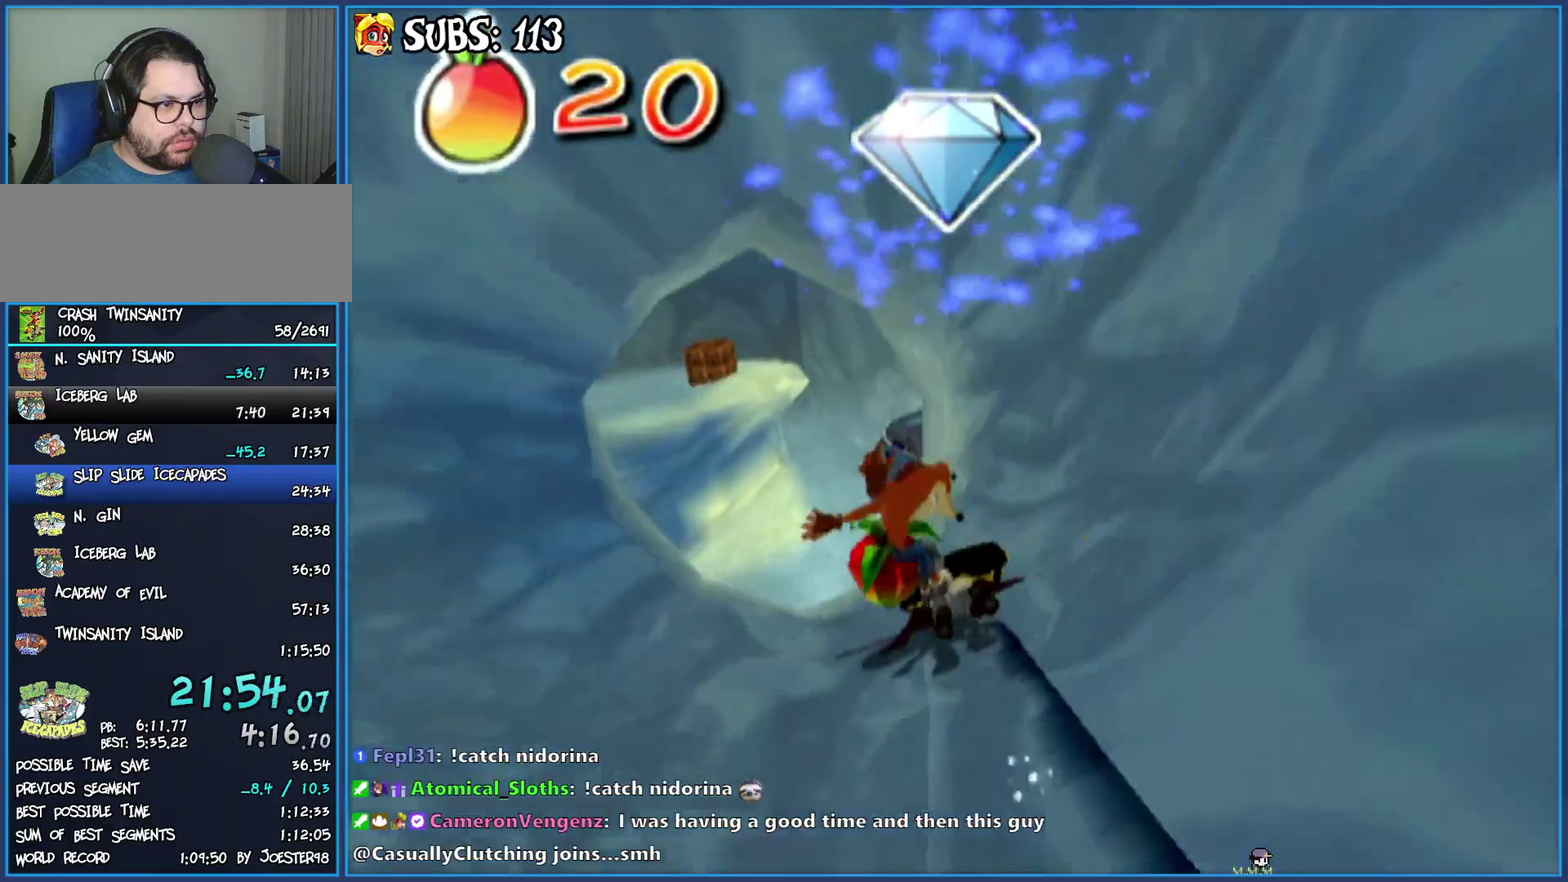
{"buttons": [], "left_stick": "right", "right_stick": "center", "events": [[233, "CIRCLE", "up"], [433, "left_stick", "right"]]}